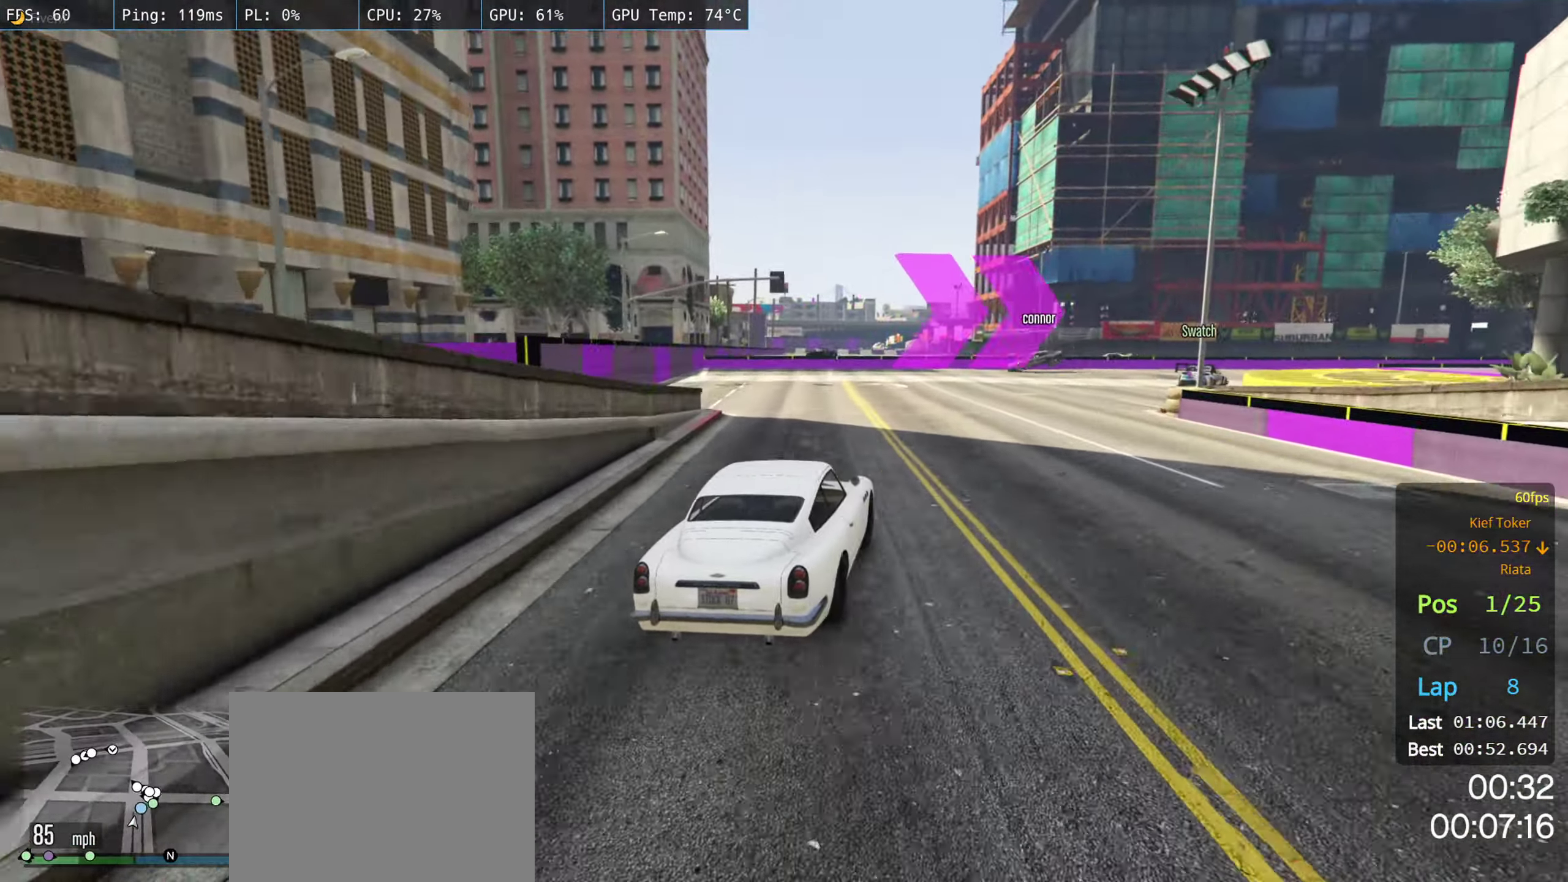
Gameplay with a controller (Xbox layout); each line is a JSON object with the inputs held at the frame after it. "events" lists button and stick changes between this image and that frame as [ms after this image, input, new state], when the widget could be followed in between.
{"buttons": ["R2"], "left_stick": "right", "right_stick": "center", "events": [[84, "left_stick", "center"], [134, "left_stick", "right"], [317, "left_stick", "center"], [400, "left_stick", "right"]]}
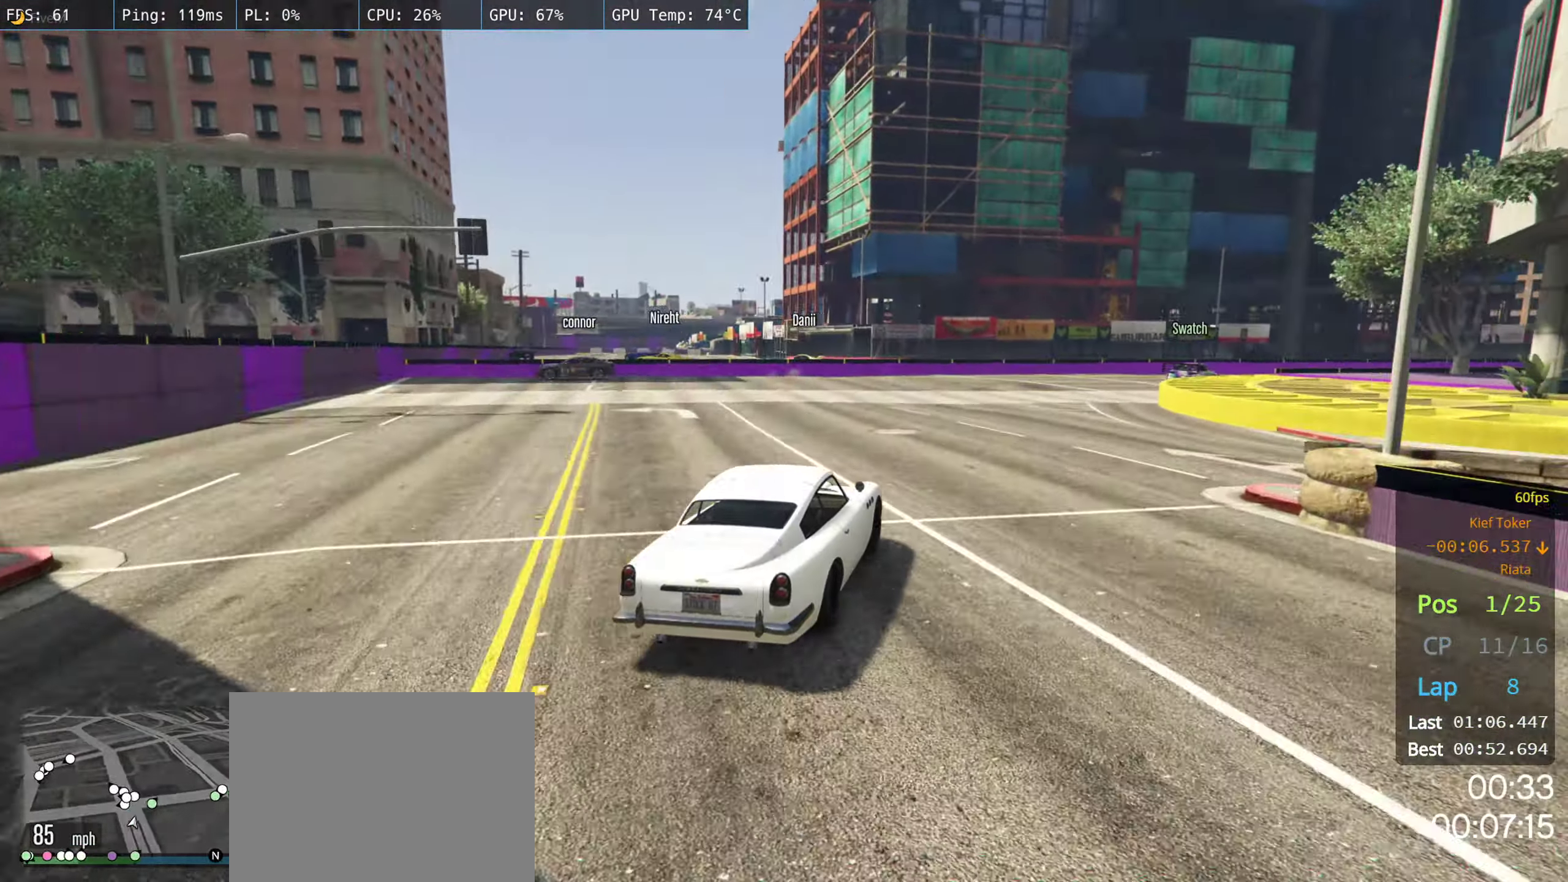
{"buttons": ["R2"], "left_stick": "right", "right_stick": "center", "events": [[67, "left_stick", "center"], [133, "left_stick", "right"]]}
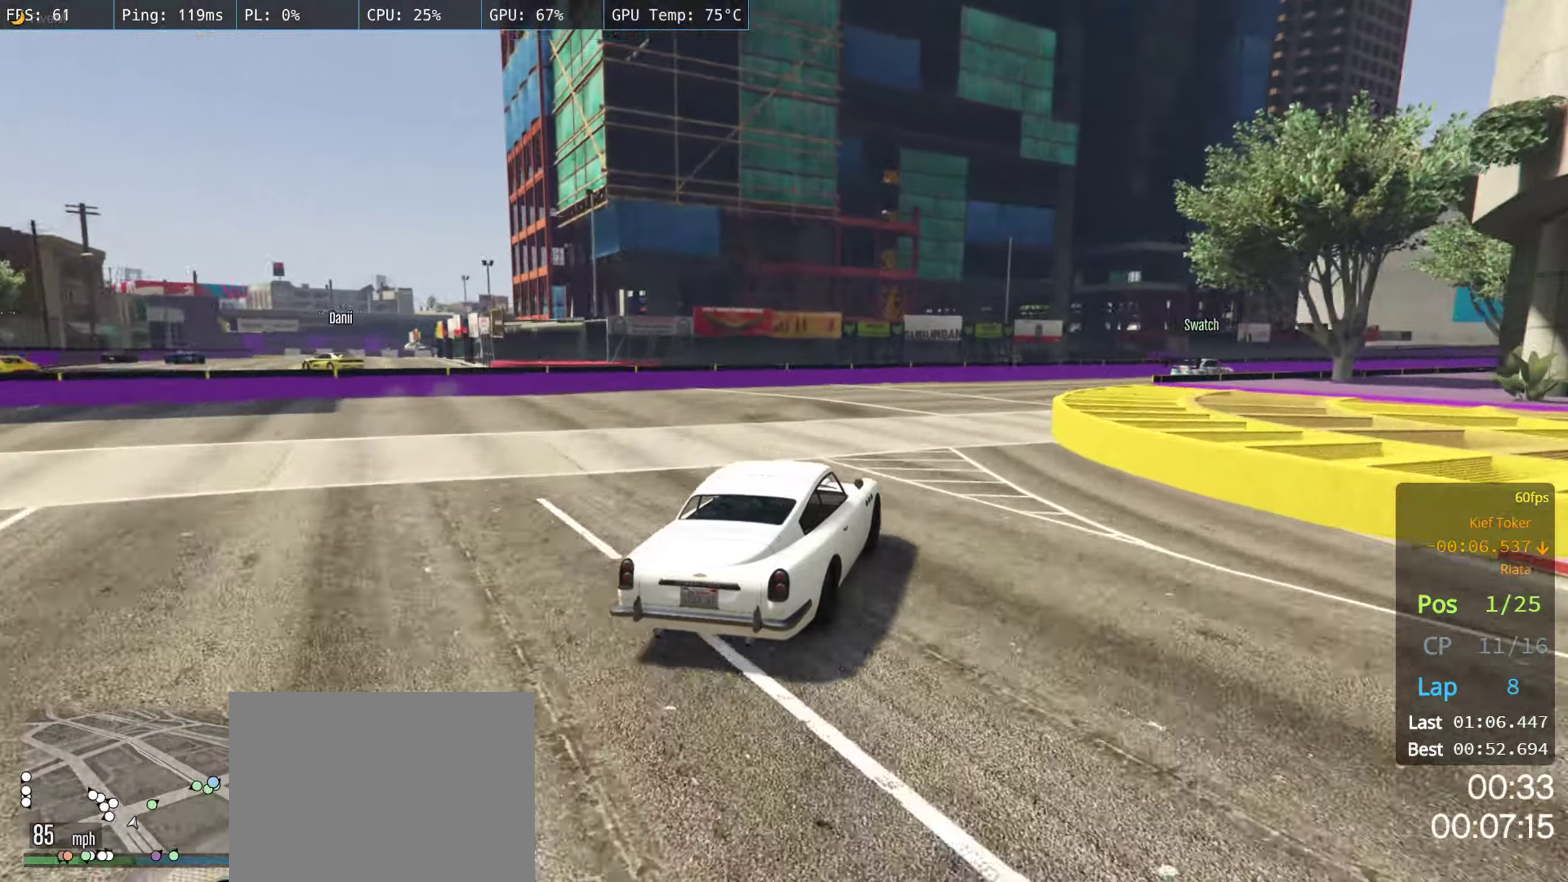
{"buttons": ["R2"], "left_stick": "right", "right_stick": "center", "events": [[300, "left_stick", "center"], [366, "left_stick", "right"]]}
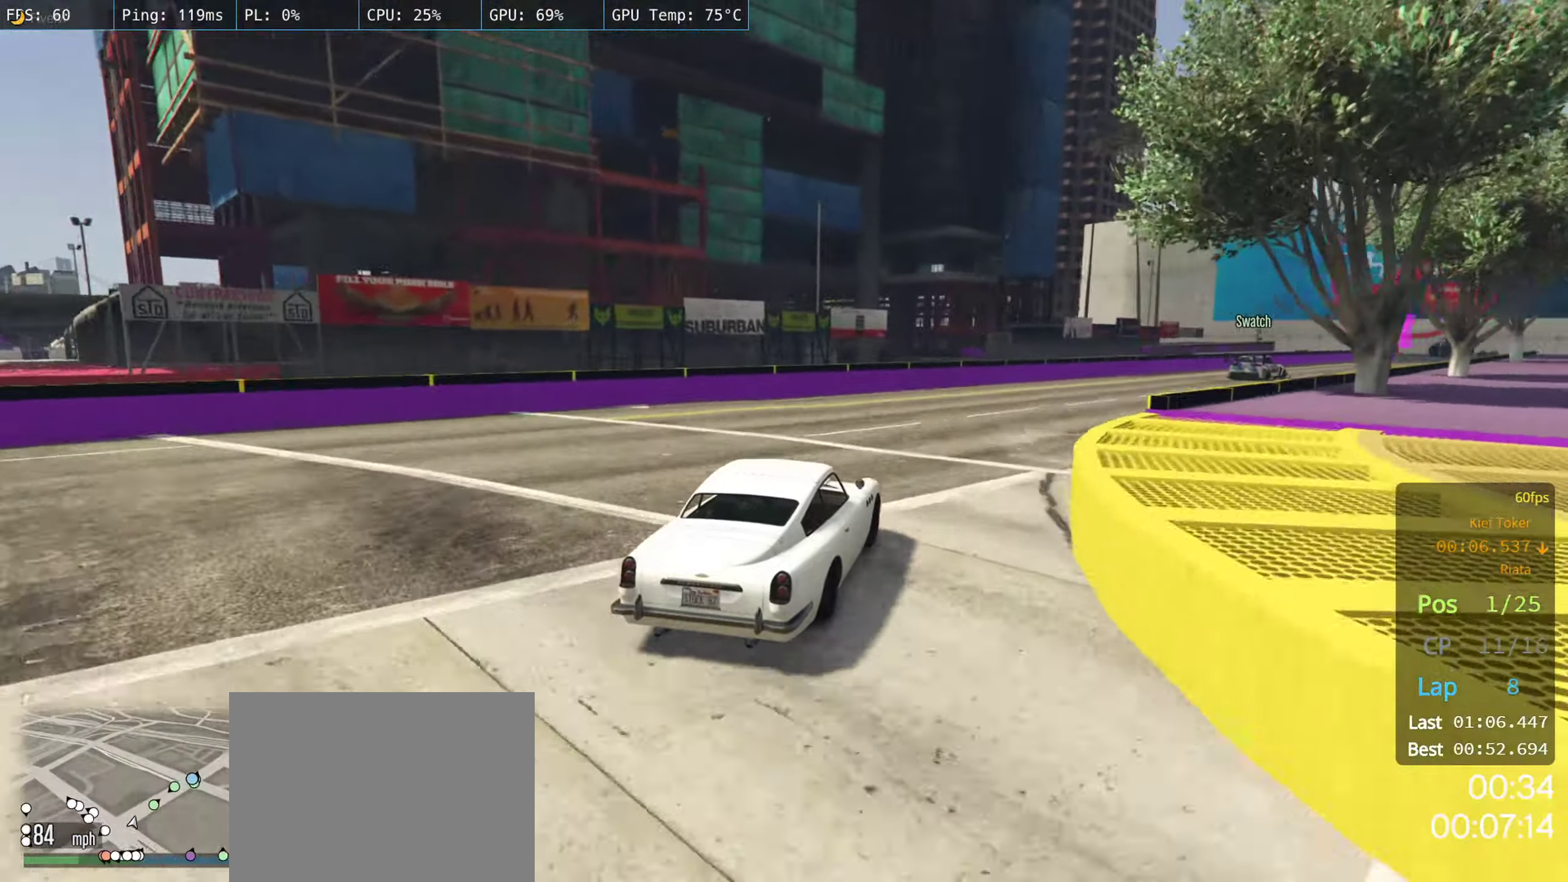
{"buttons": ["R2"], "left_stick": "center", "right_stick": "center", "events": [[50, "left_stick", "center"], [116, "left_stick", "right"], [266, "left_stick", "center"], [366, "left_stick", "right"], [500, "left_stick", "center"]]}
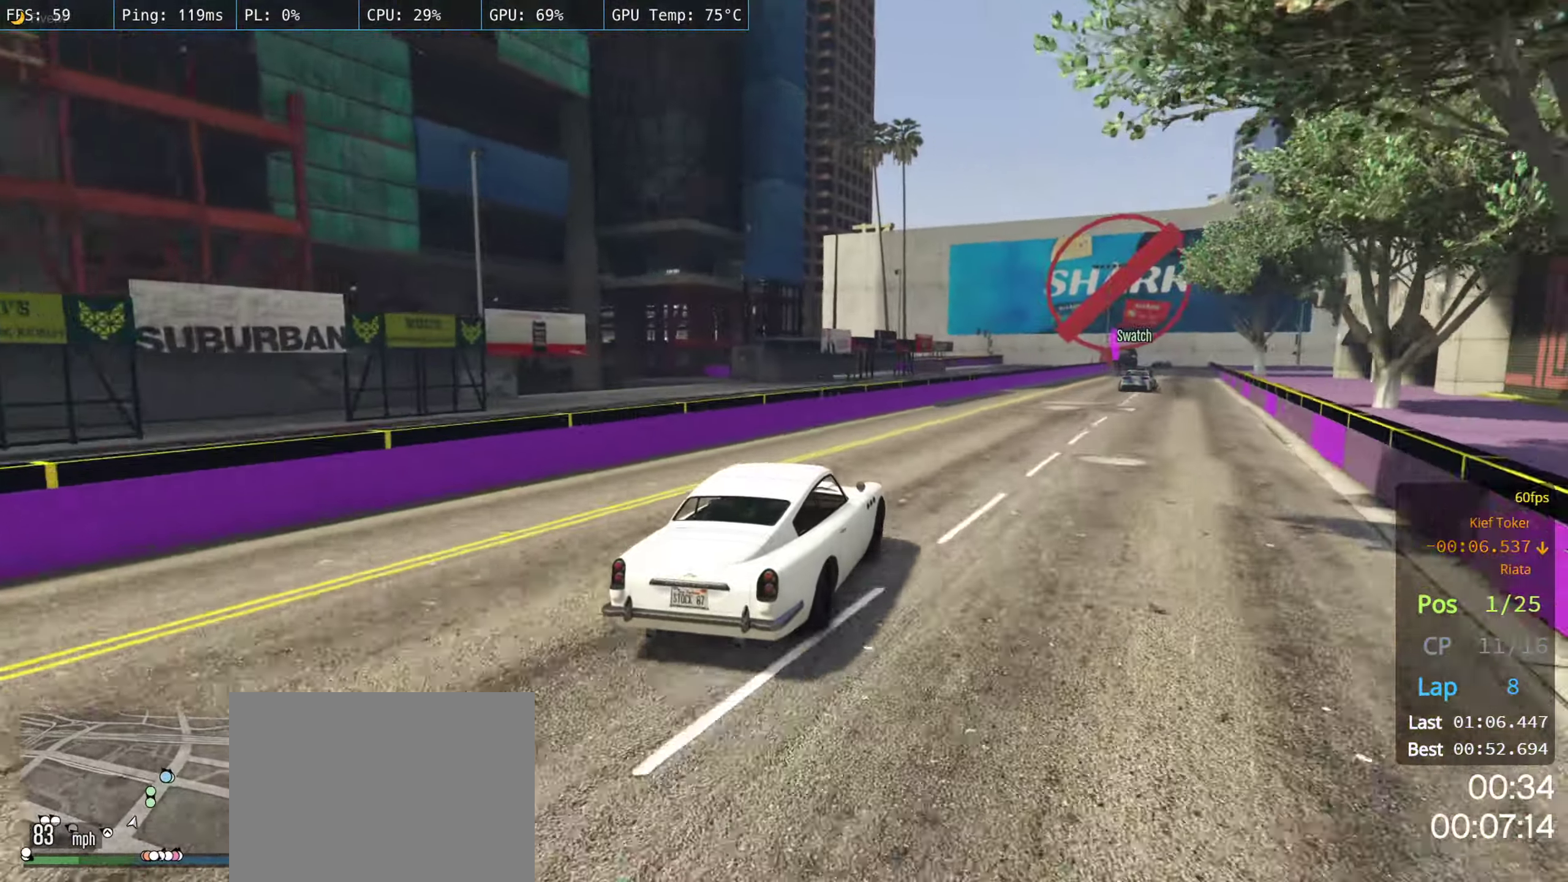
{"buttons": ["R2"], "left_stick": "right", "right_stick": "center", "events": [[116, "left_stick", "right"], [250, "left_stick", "center"], [366, "left_stick", "right"]]}
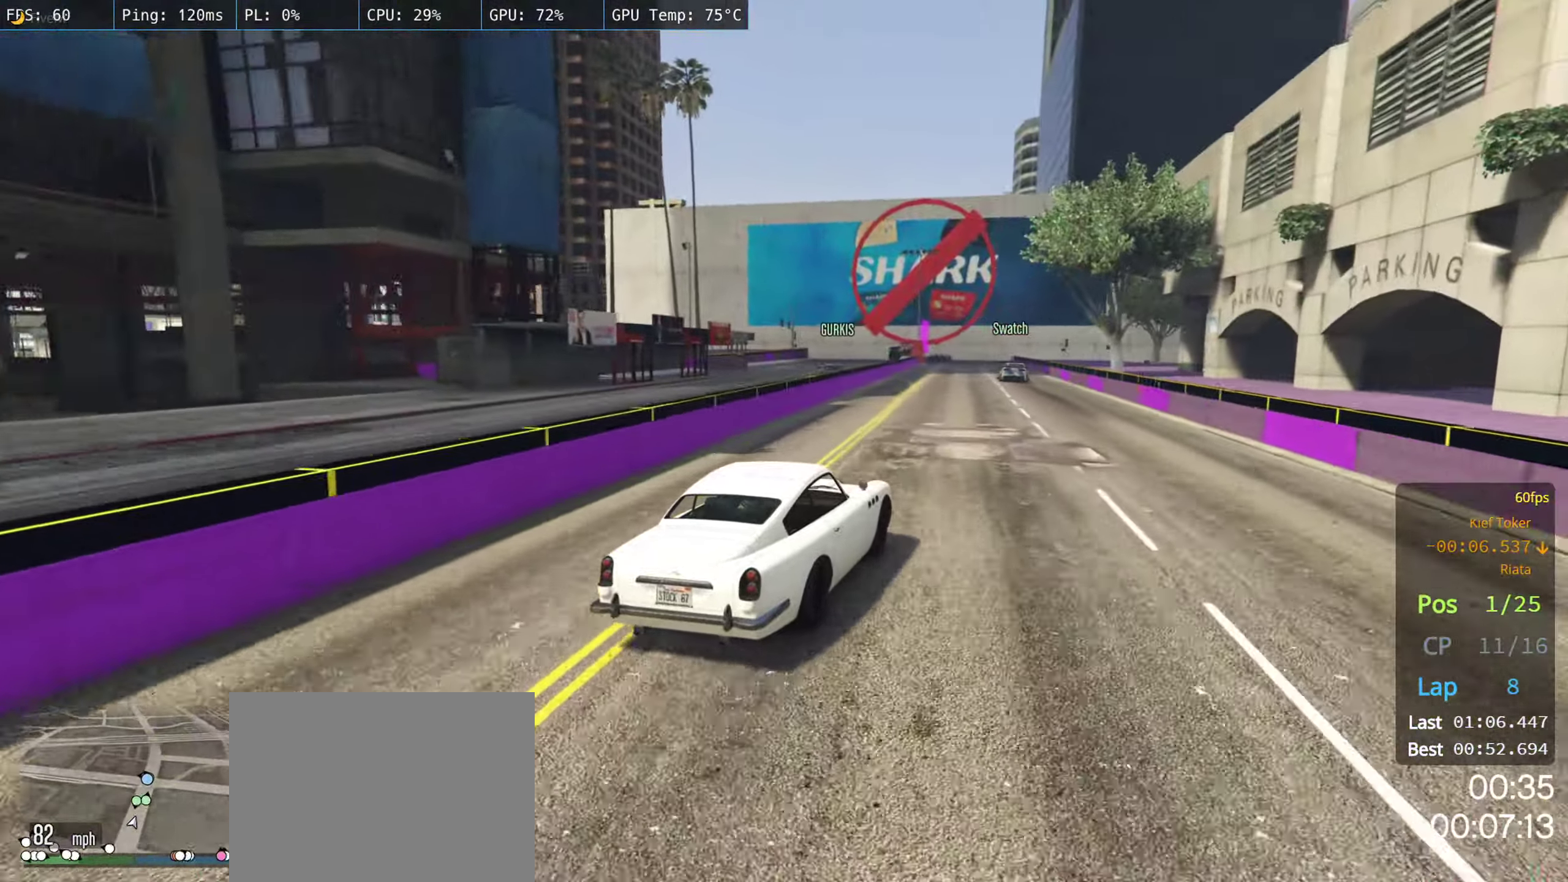
{"buttons": ["R2"], "left_stick": "left", "right_stick": "center", "events": [[250, "left_stick", "center"], [433, "left_stick", "left"]]}
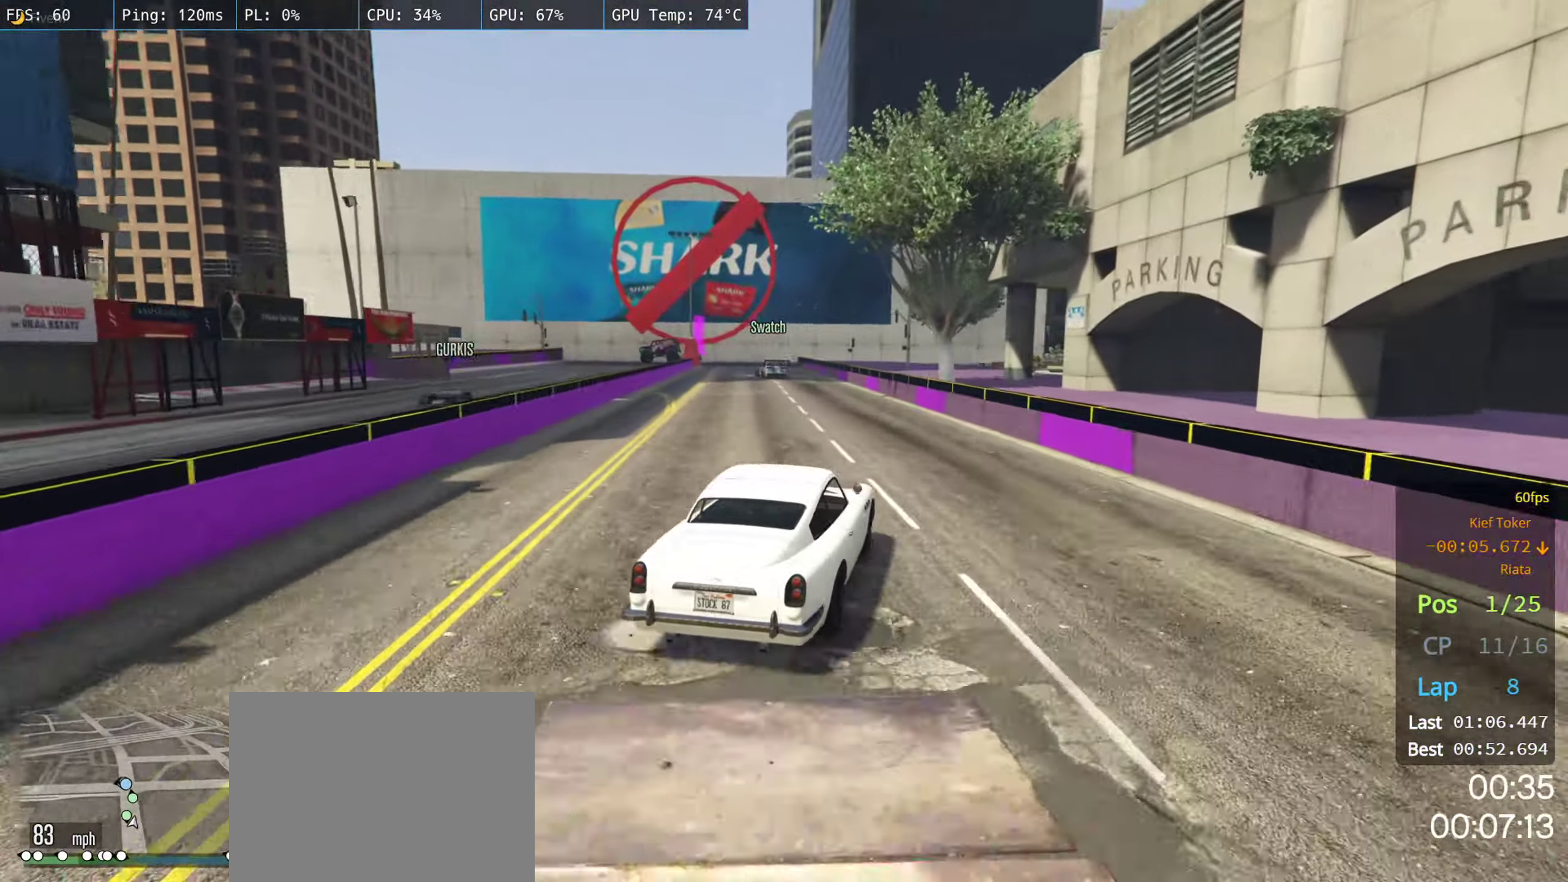
{"buttons": ["R2"], "left_stick": "center", "right_stick": "center", "events": [[50, "left_stick", "center"], [200, "left_stick", "left"], [333, "left_stick", "center"]]}
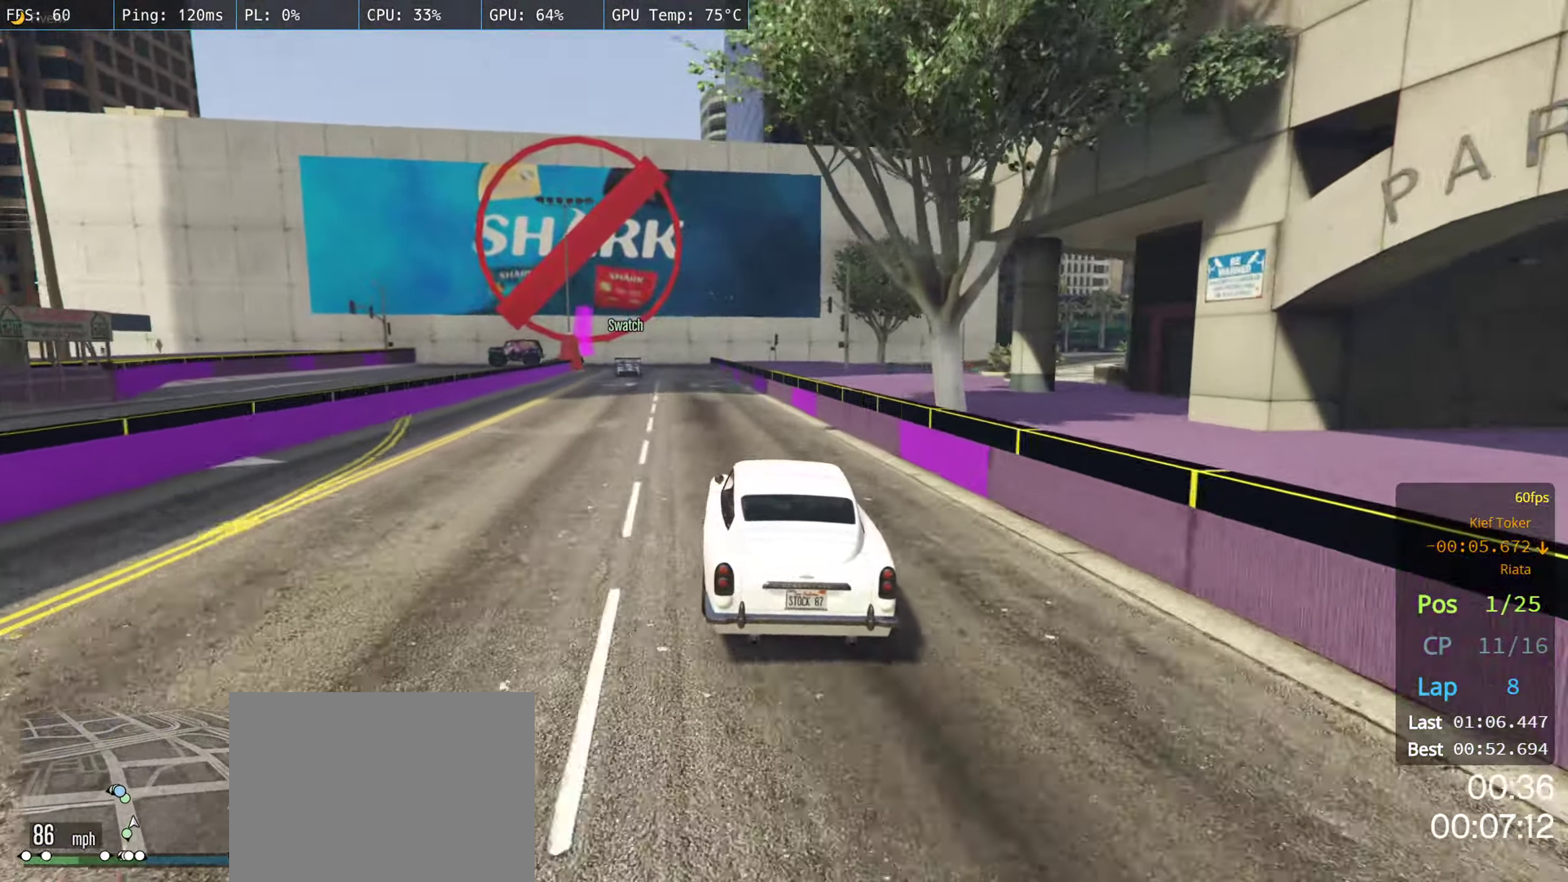
{"buttons": ["R2"], "left_stick": "center", "right_stick": "center", "events": [[216, "left_stick", "left"], [300, "left_stick", "center"], [416, "left_stick", "right"], [500, "left_stick", "center"]]}
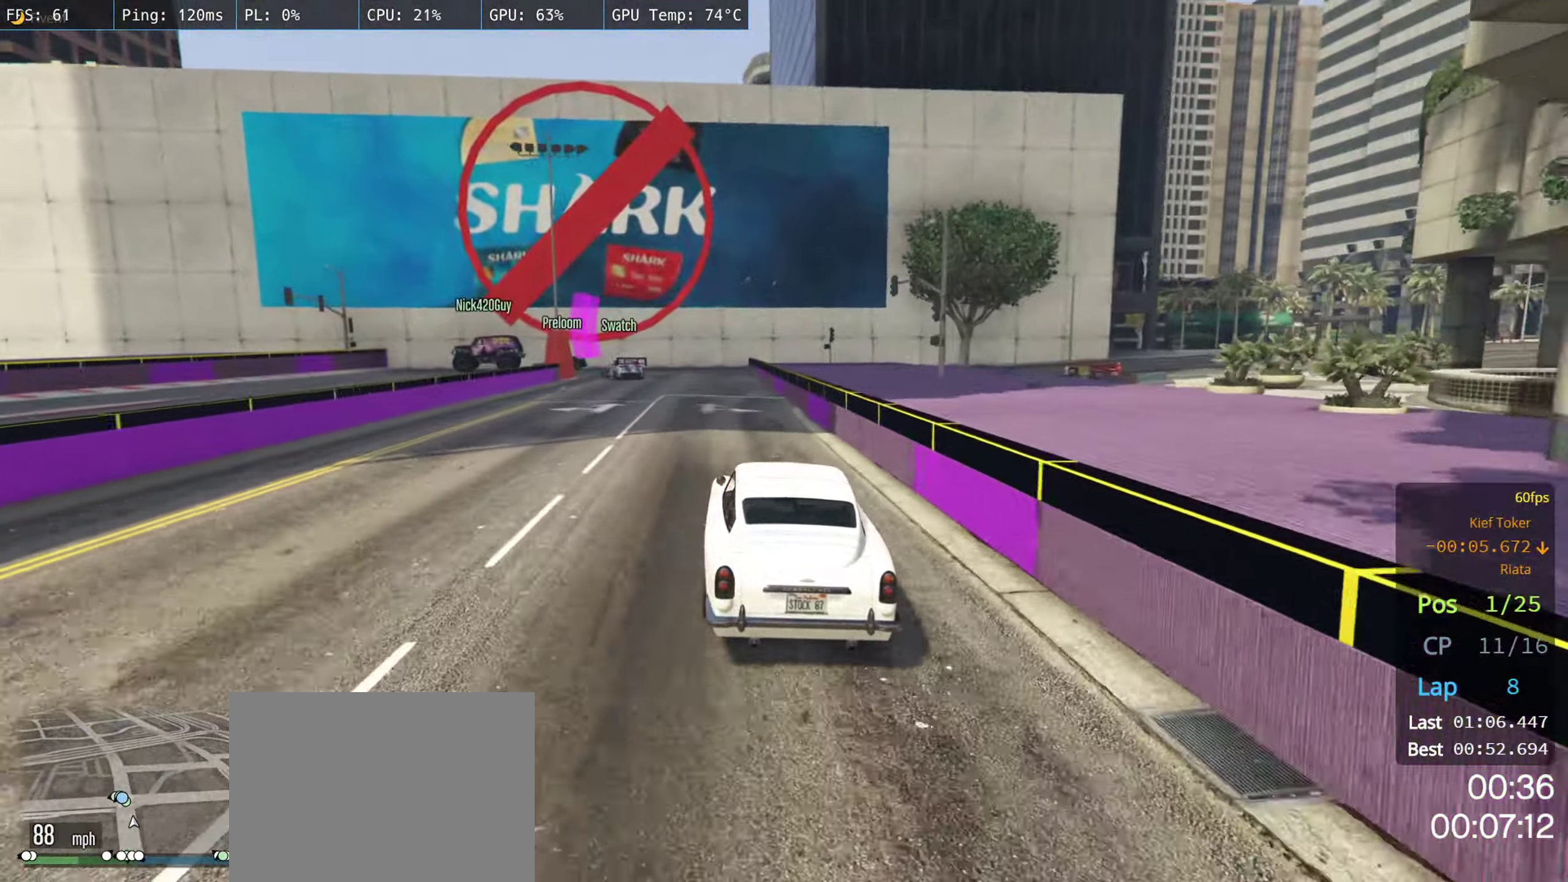
{"buttons": ["L2"], "left_stick": "left", "right_stick": "center", "events": [[316, "R2", "up"], [333, "L2", "down"], [400, "left_stick", "left"]]}
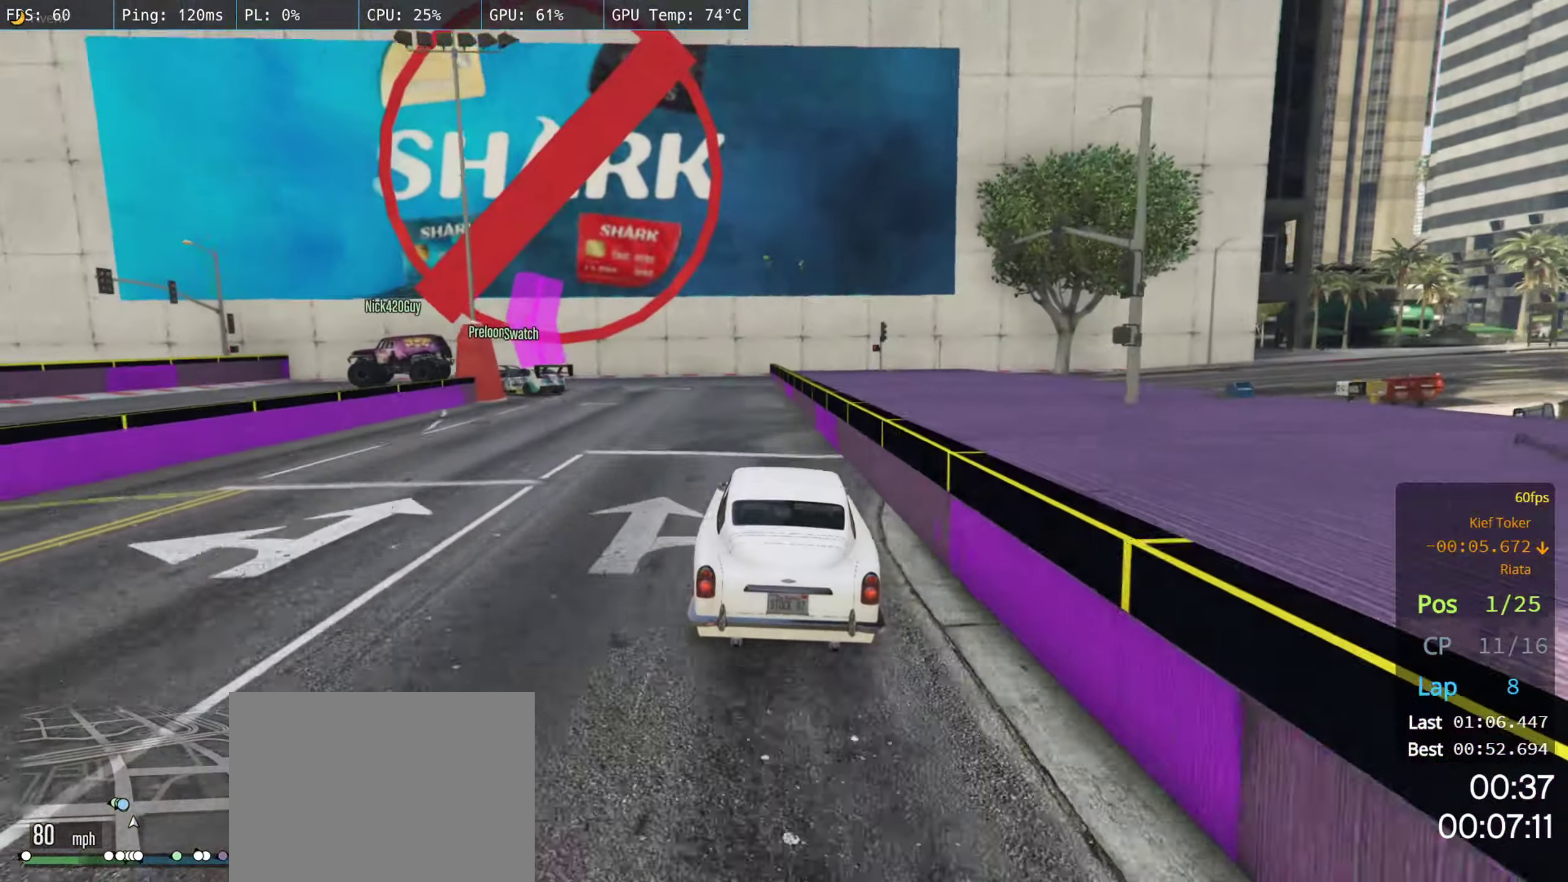
{"buttons": ["L2"], "left_stick": "left", "right_stick": "center", "events": [[50, "left_stick", "center"], [350, "left_stick", "left"]]}
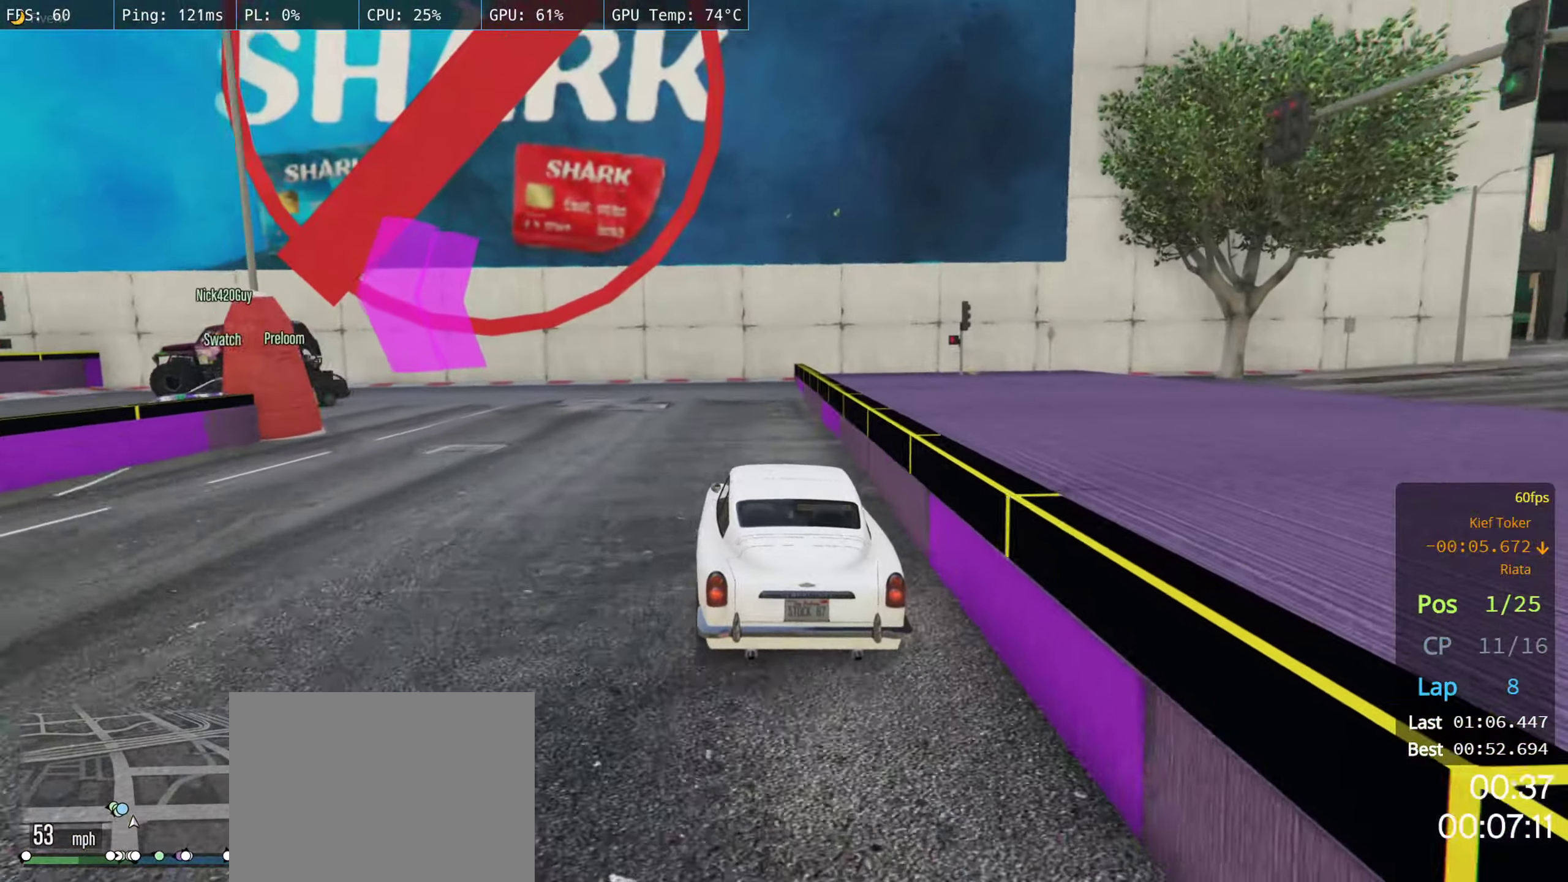
{"buttons": [], "left_stick": "left", "right_stick": "center", "events": [[416, "L2", "up"]]}
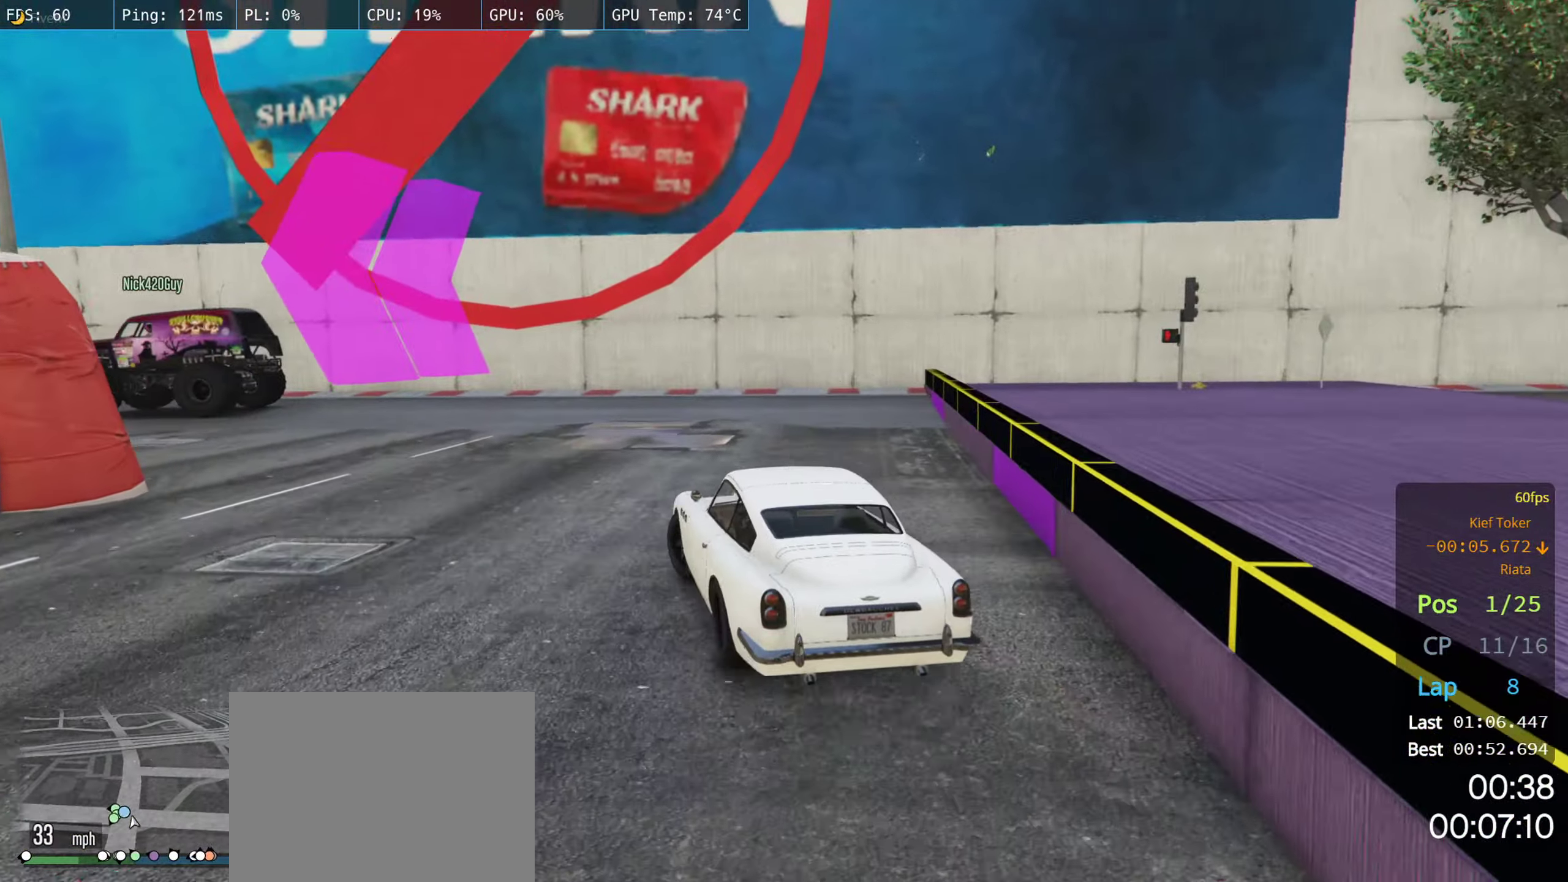
{"buttons": ["R2"], "left_stick": "center", "right_stick": "center", "events": [[217, "R2", "down"], [483, "left_stick", "center"]]}
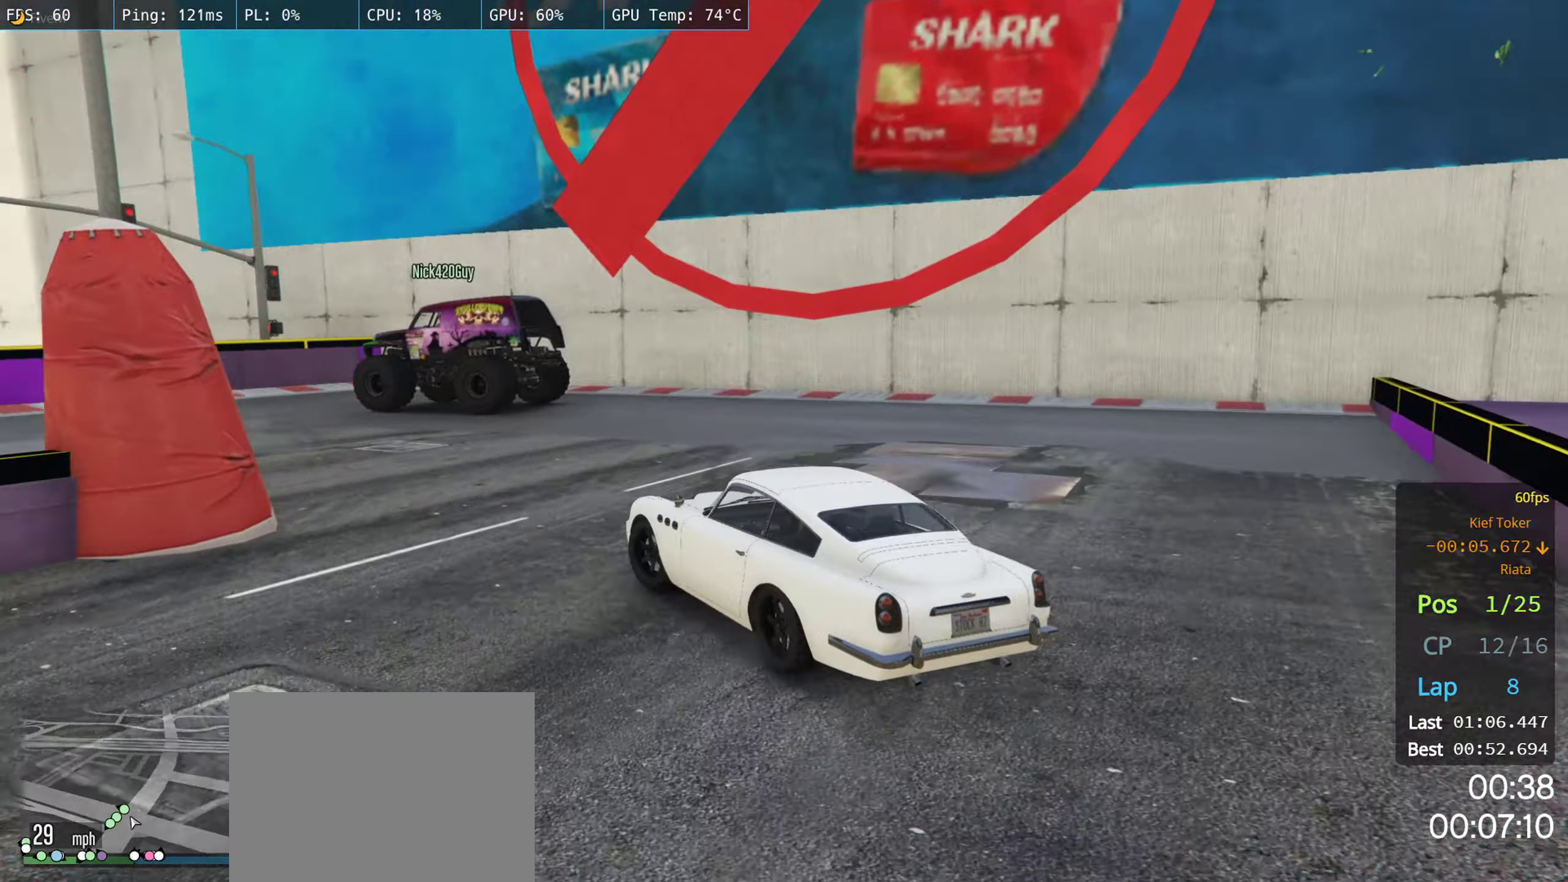
{"buttons": ["R2"], "left_stick": "left", "right_stick": "center", "events": [[50, "left_stick", "left"], [200, "left_stick", "center"], [333, "left_stick", "left"]]}
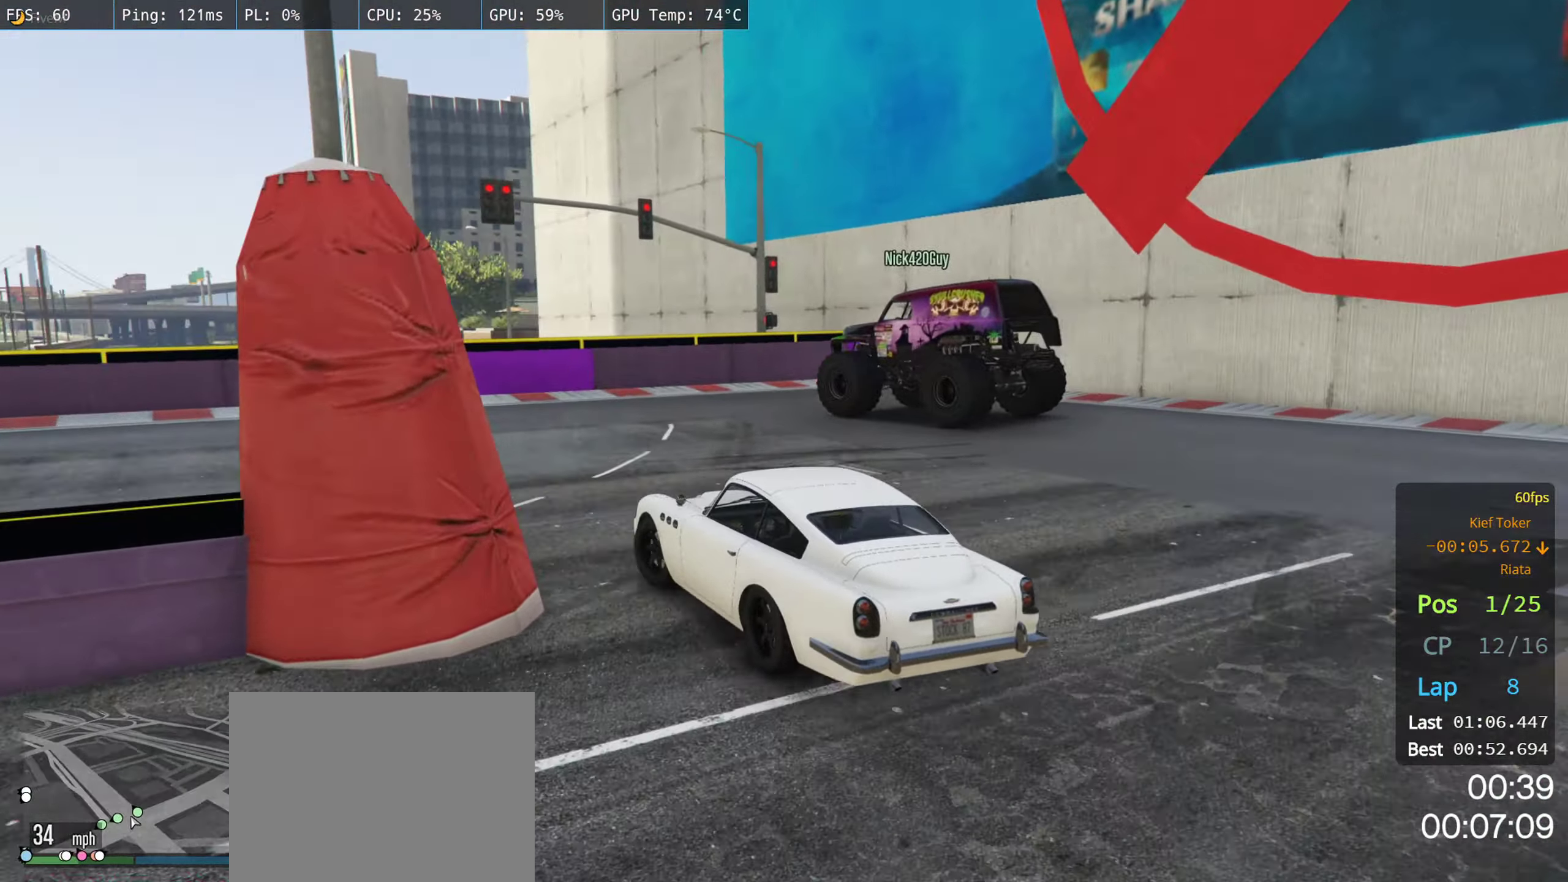
{"buttons": ["R2"], "left_stick": "left", "right_stick": "center", "events": []}
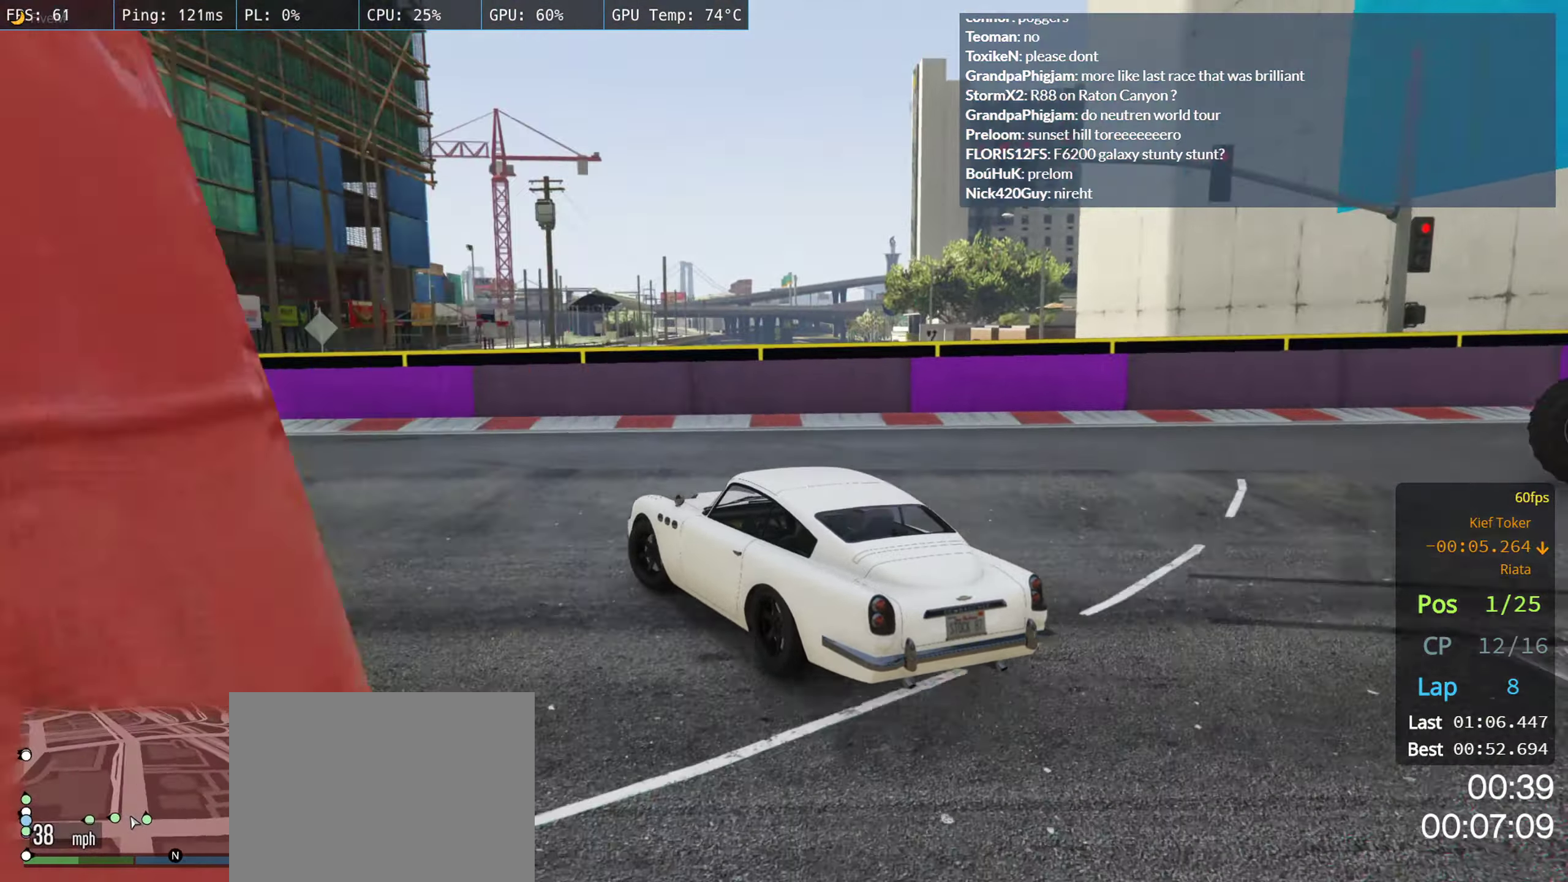
{"buttons": ["R2"], "left_stick": "center", "right_stick": "center", "events": [[217, "left_stick", "center"], [300, "left_stick", "left"], [433, "left_stick", "center"]]}
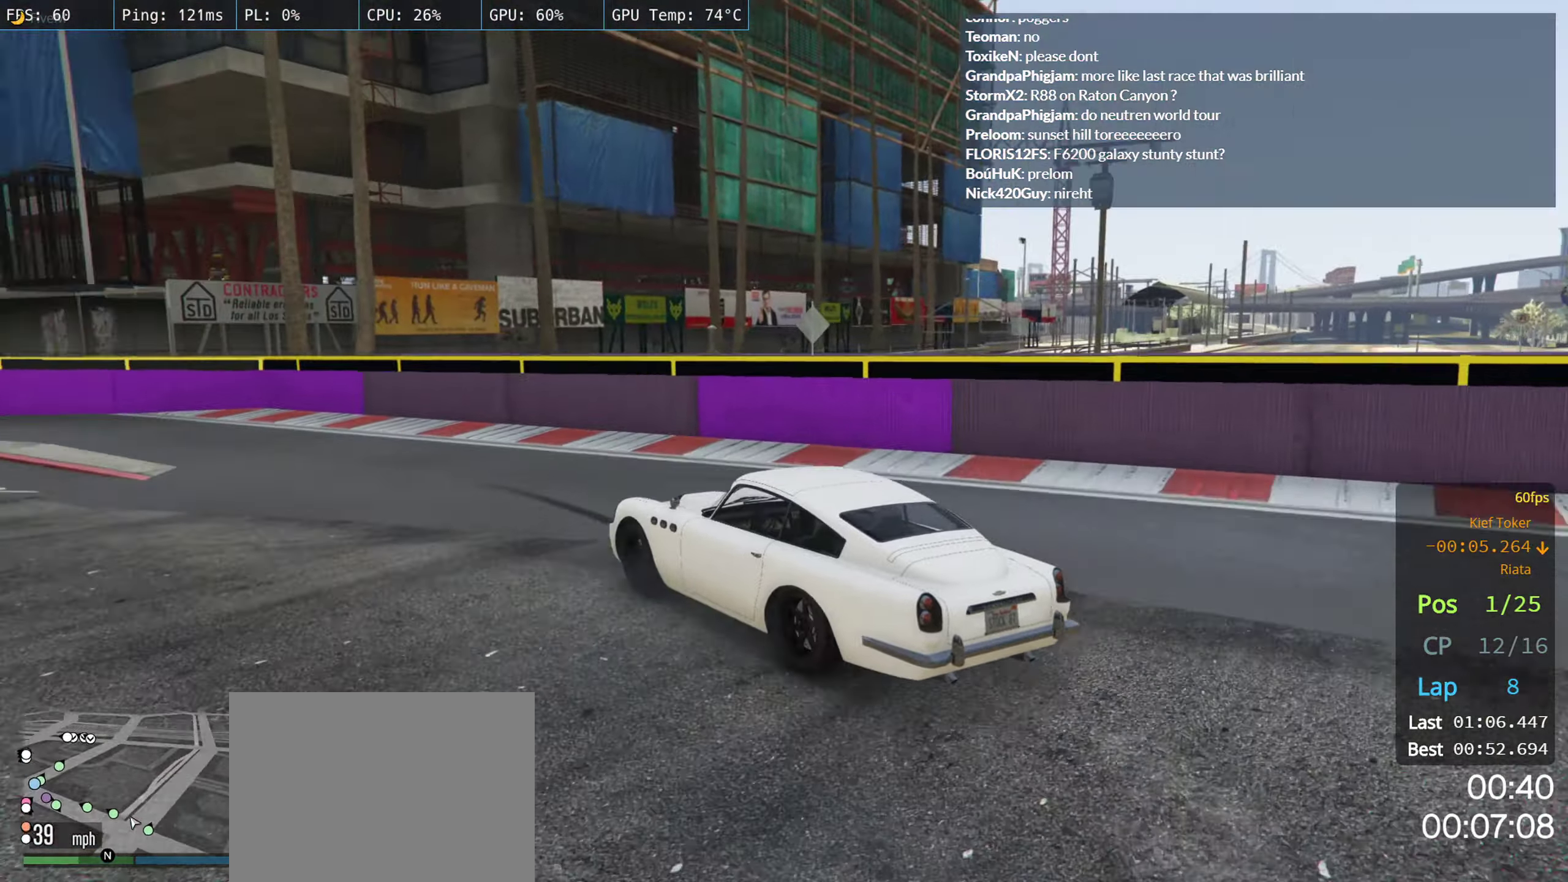
{"buttons": ["R2"], "left_stick": "center", "right_stick": "center", "events": [[17, "left_stick", "left"], [167, "left_stick", "center"]]}
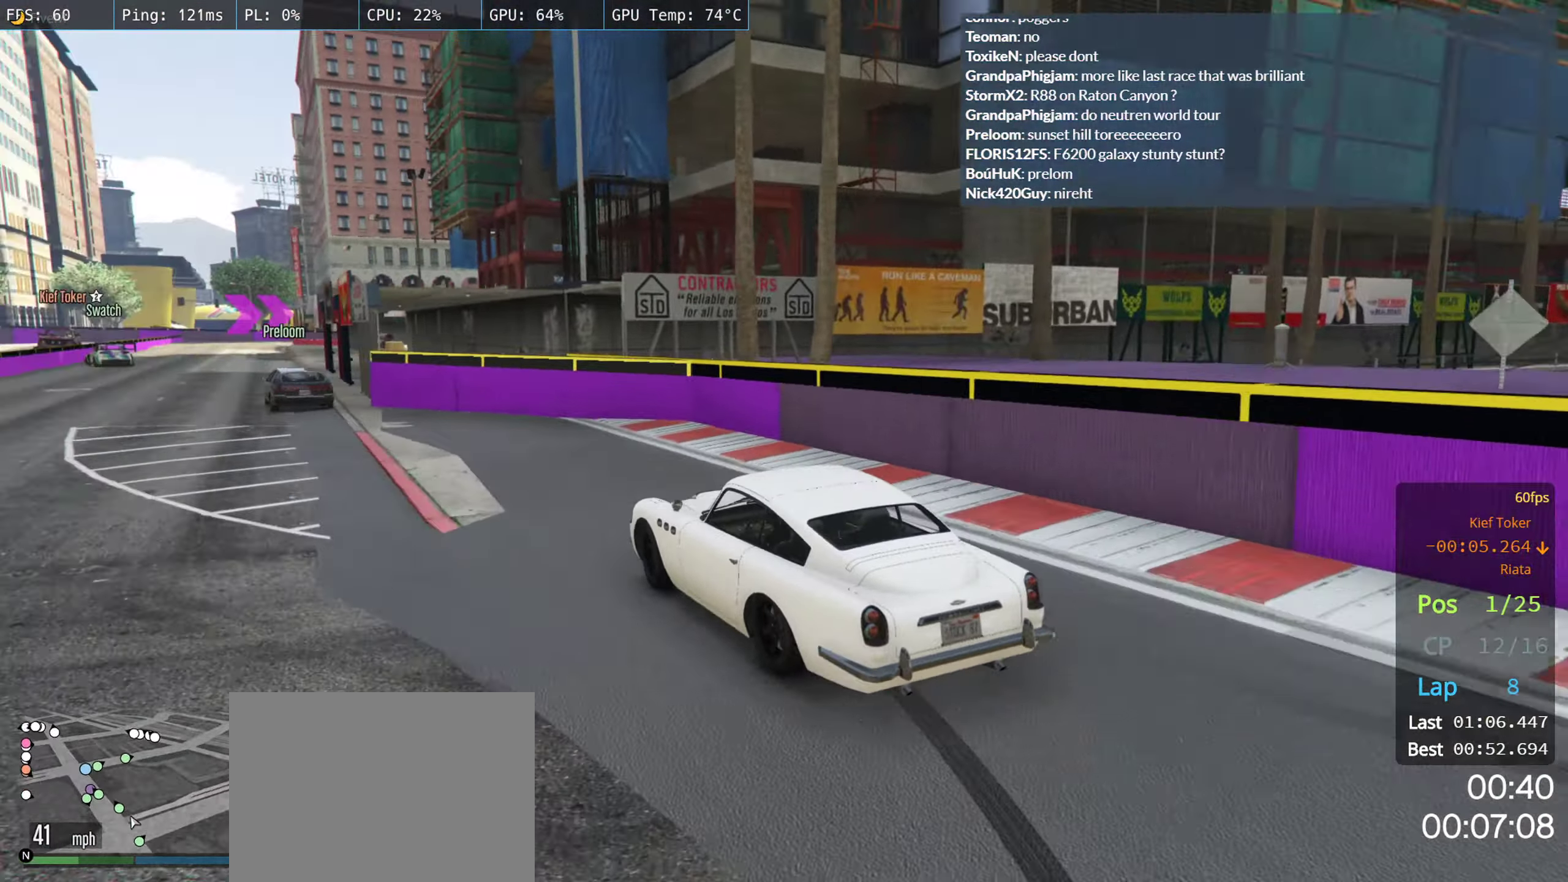
{"buttons": ["R2"], "left_stick": "center", "right_stick": "center", "events": [[17, "left_stick", "left"], [167, "left_stick", "center"], [267, "left_stick", "left"], [400, "left_stick", "center"]]}
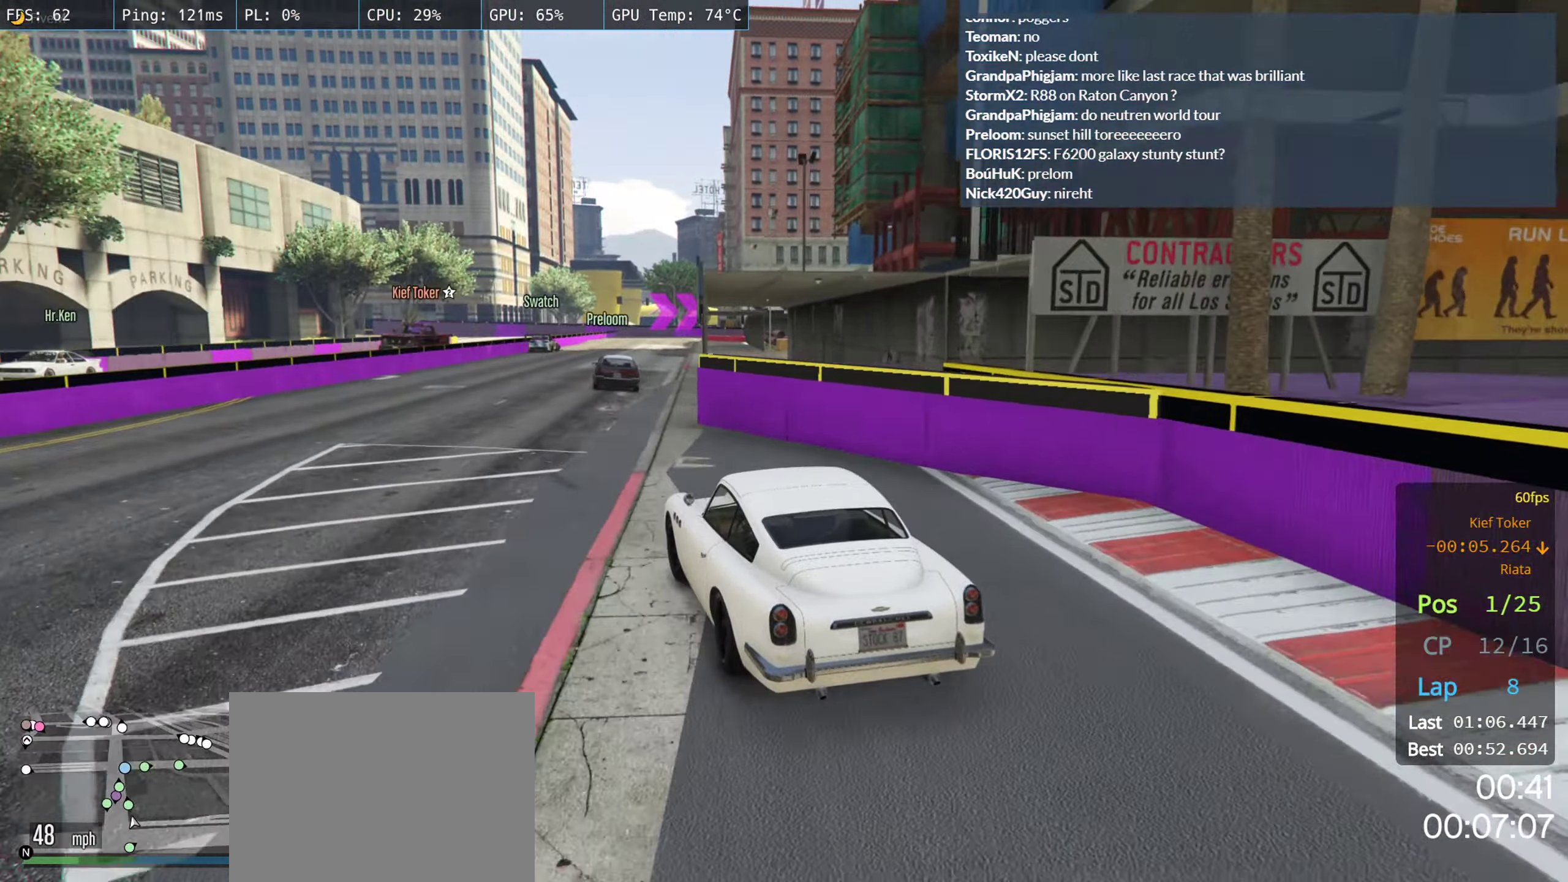
{"buttons": ["R2"], "left_stick": "center", "right_stick": "center", "events": []}
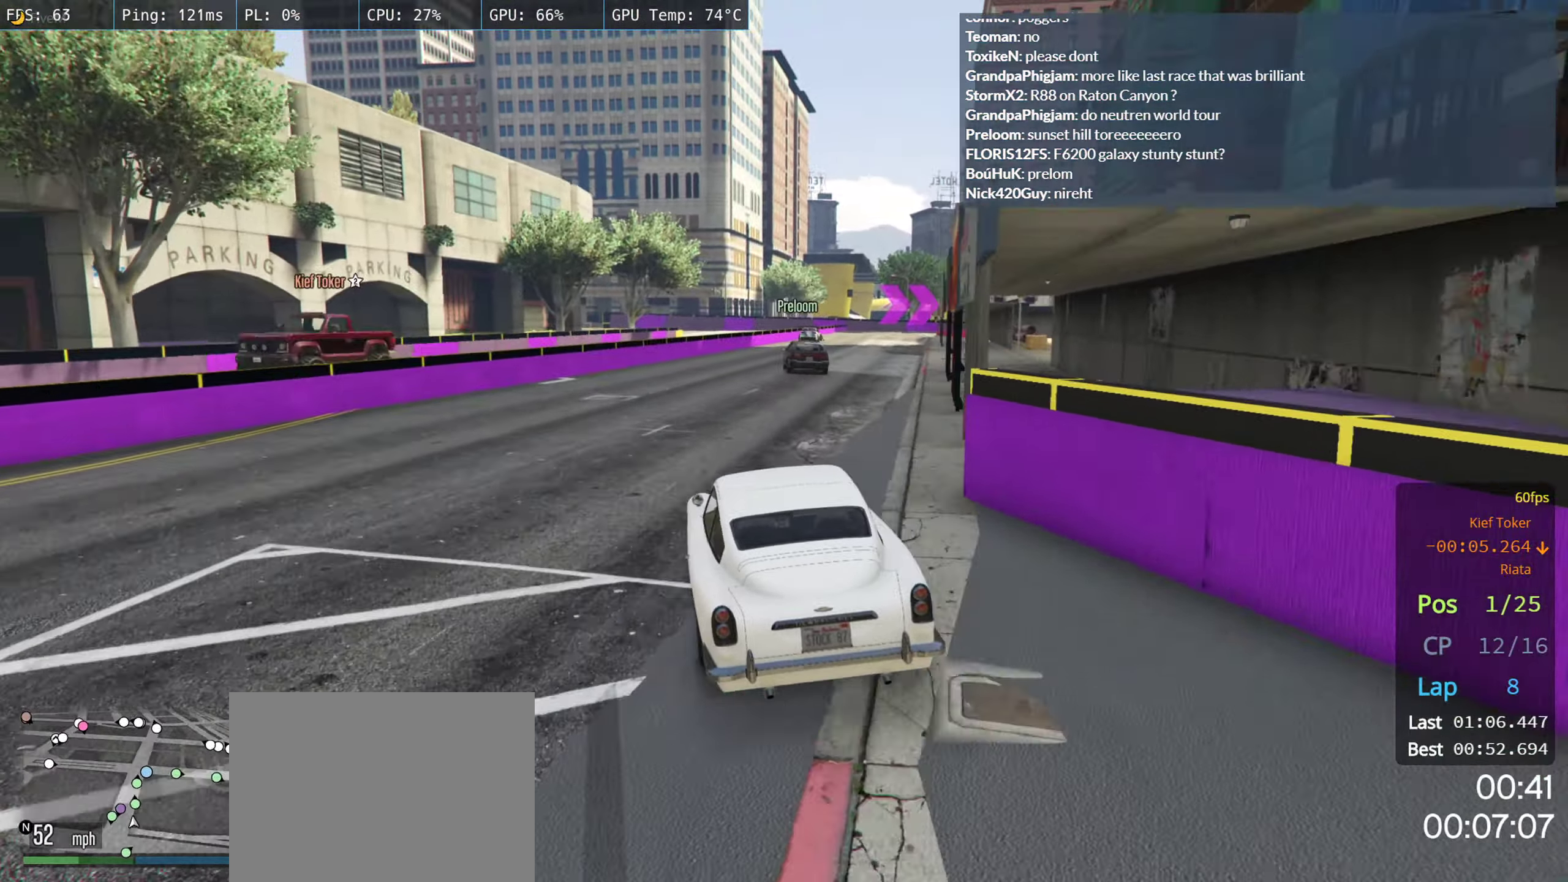
{"buttons": ["R2", "R3"], "left_stick": "center", "right_stick": "center", "events": [[50, "left_stick", "right"], [200, "left_stick", "center"], [433, "R3", "down"]]}
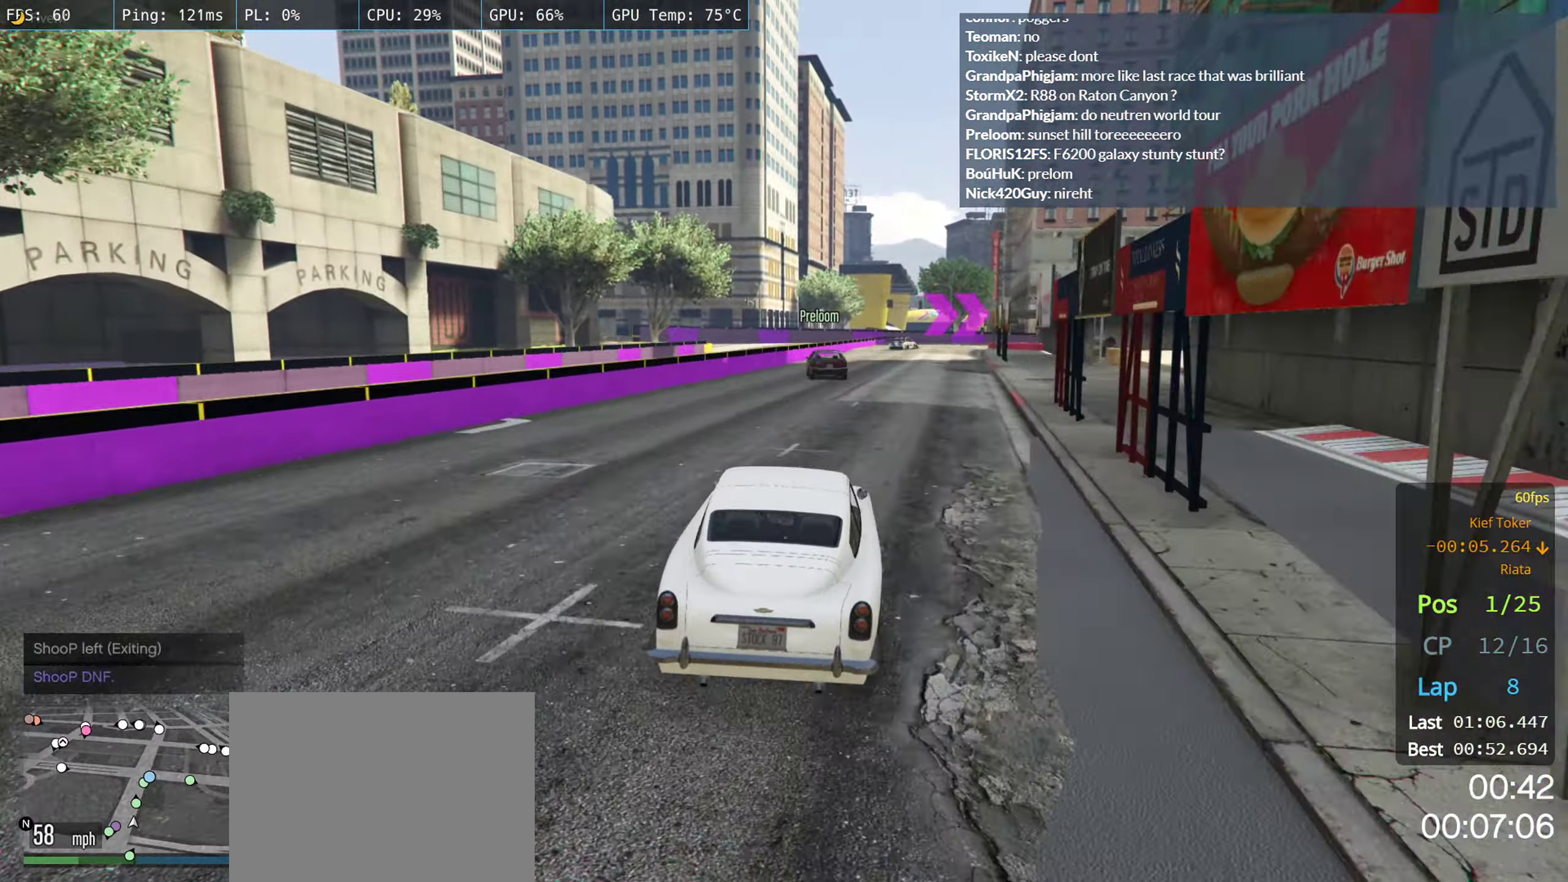
{"buttons": ["R2"], "left_stick": "center", "right_stick": "center", "events": [[483, "R3", "up"]]}
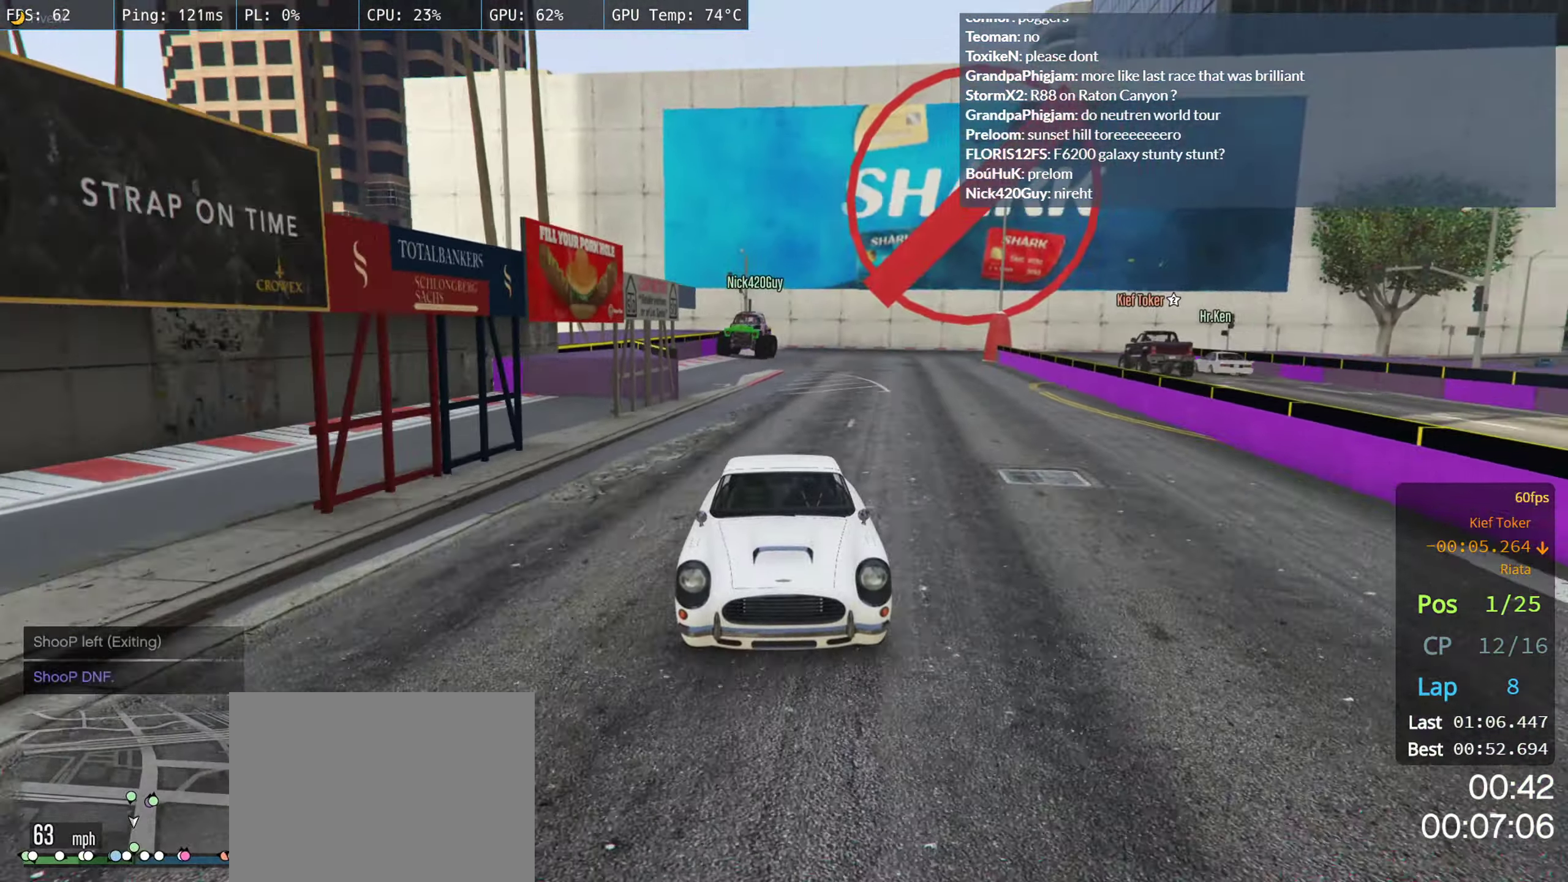
{"buttons": ["R2"], "left_stick": "center", "right_stick": "center", "events": [[217, "left_stick", "right"], [367, "left_stick", "center"]]}
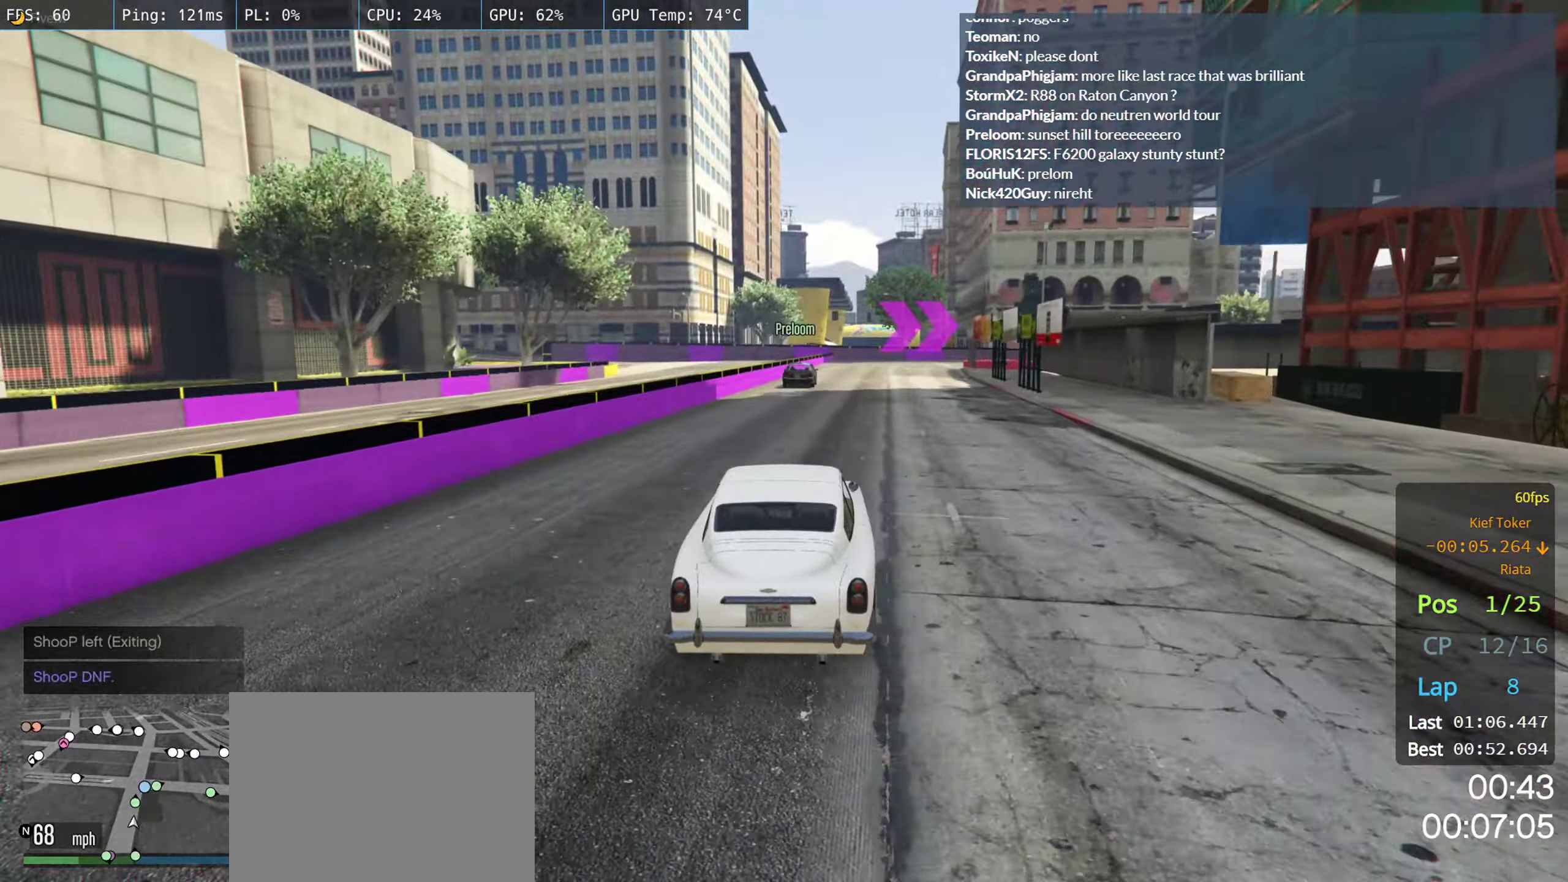
{"buttons": ["R2"], "left_stick": "center", "right_stick": "center", "events": []}
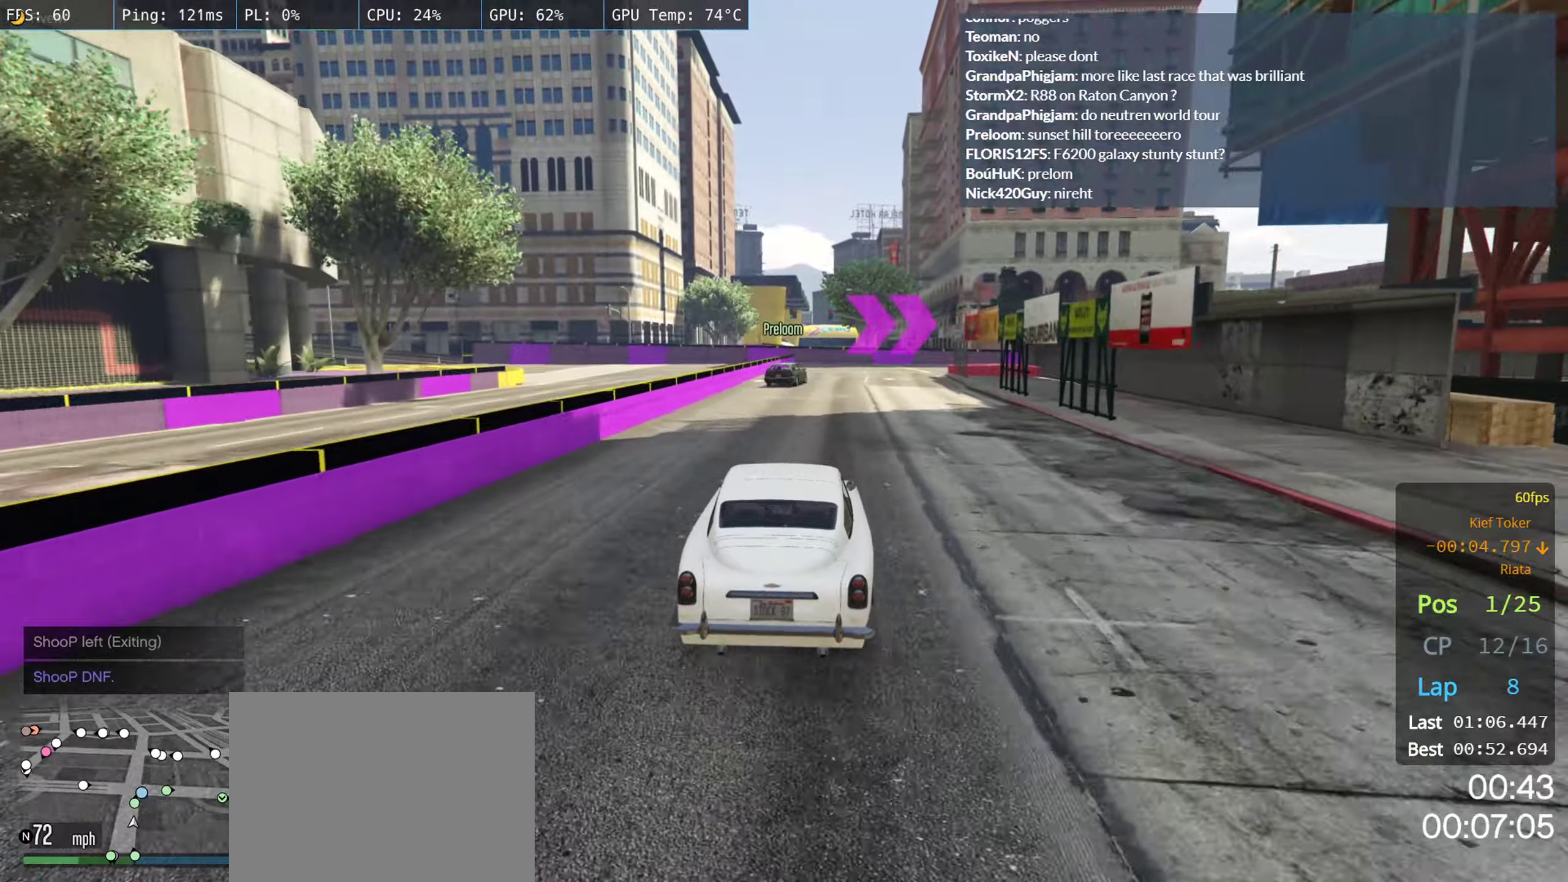
{"buttons": ["R2"], "left_stick": "center", "right_stick": "center", "events": []}
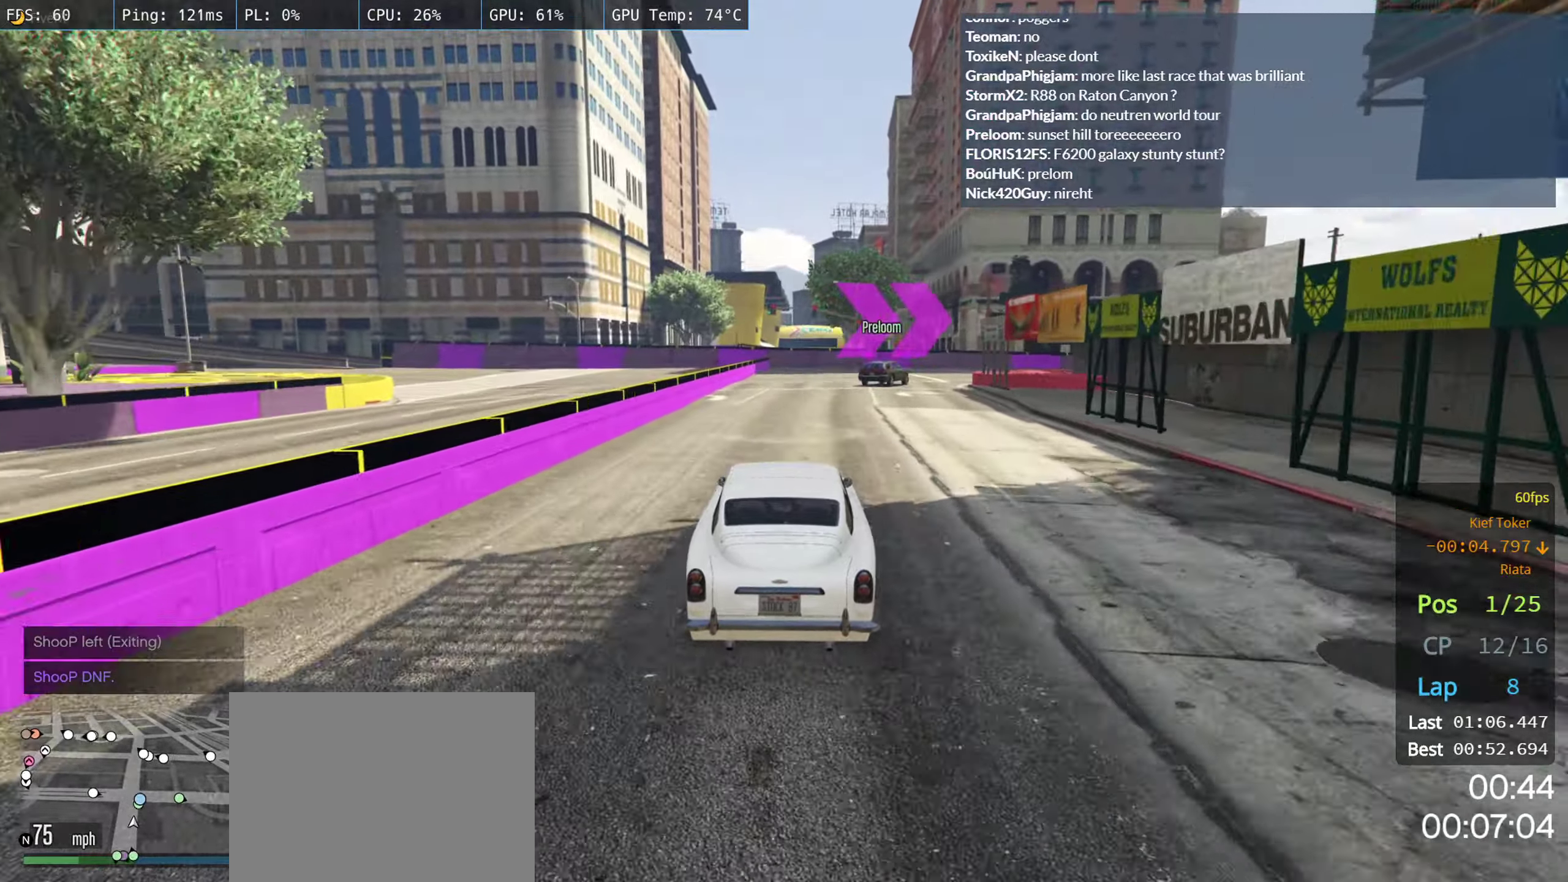
{"buttons": ["R2"], "left_stick": "right", "right_stick": "center", "events": [[200, "left_stick", "right"], [384, "left_stick", "center"], [467, "left_stick", "right"]]}
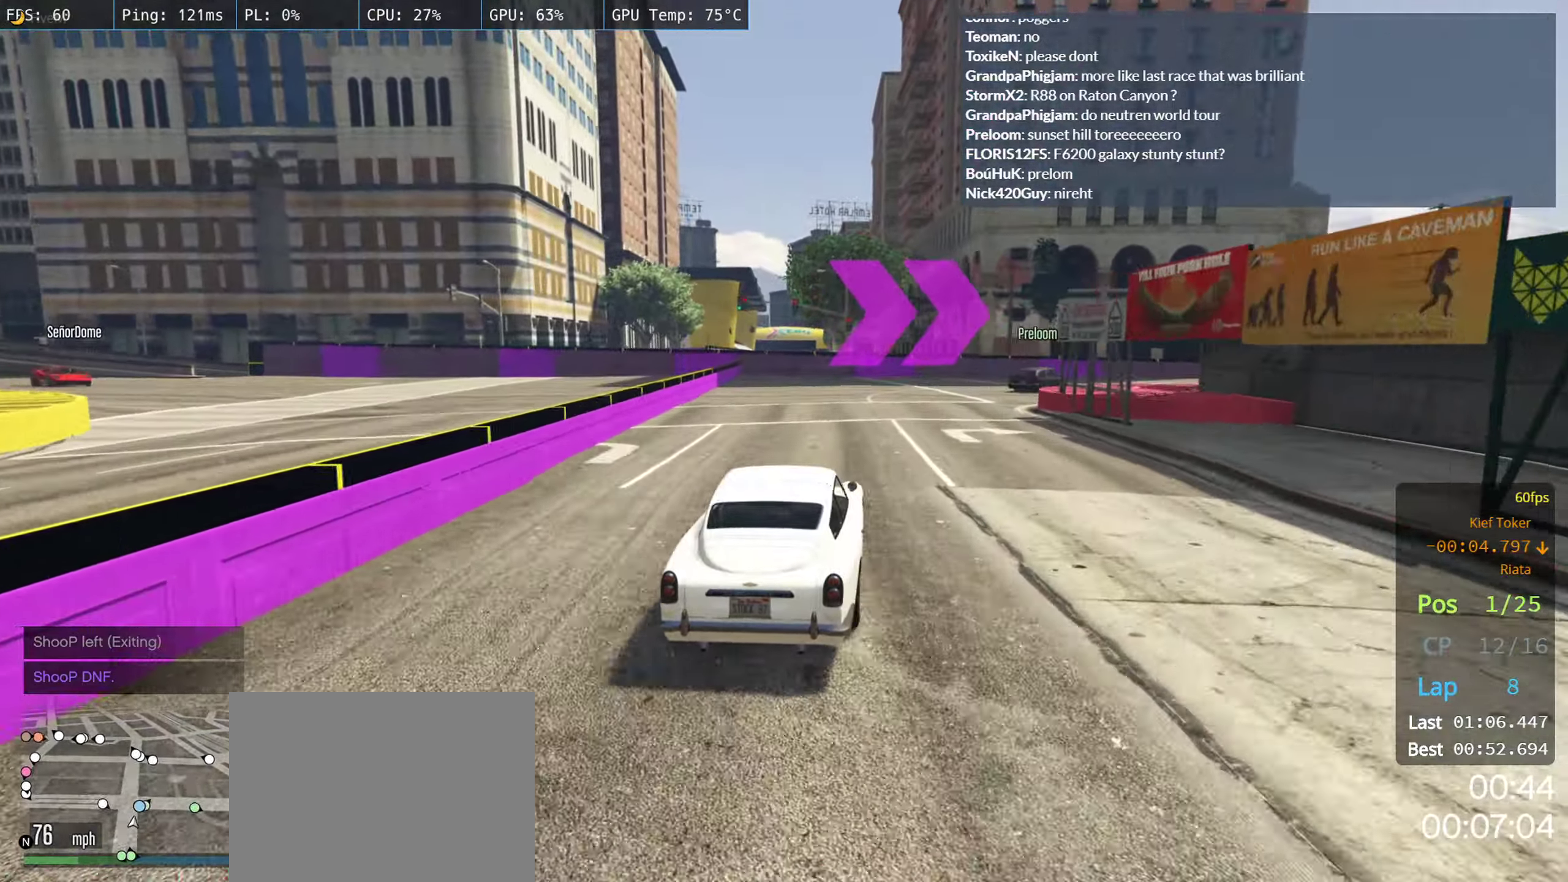
{"buttons": ["R2"], "left_stick": "right", "right_stick": "center", "events": [[84, "R2", "up"], [117, "left_stick", "center"], [200, "left_stick", "right"], [234, "R2", "down"], [334, "left_stick", "center"], [400, "left_stick", "right"]]}
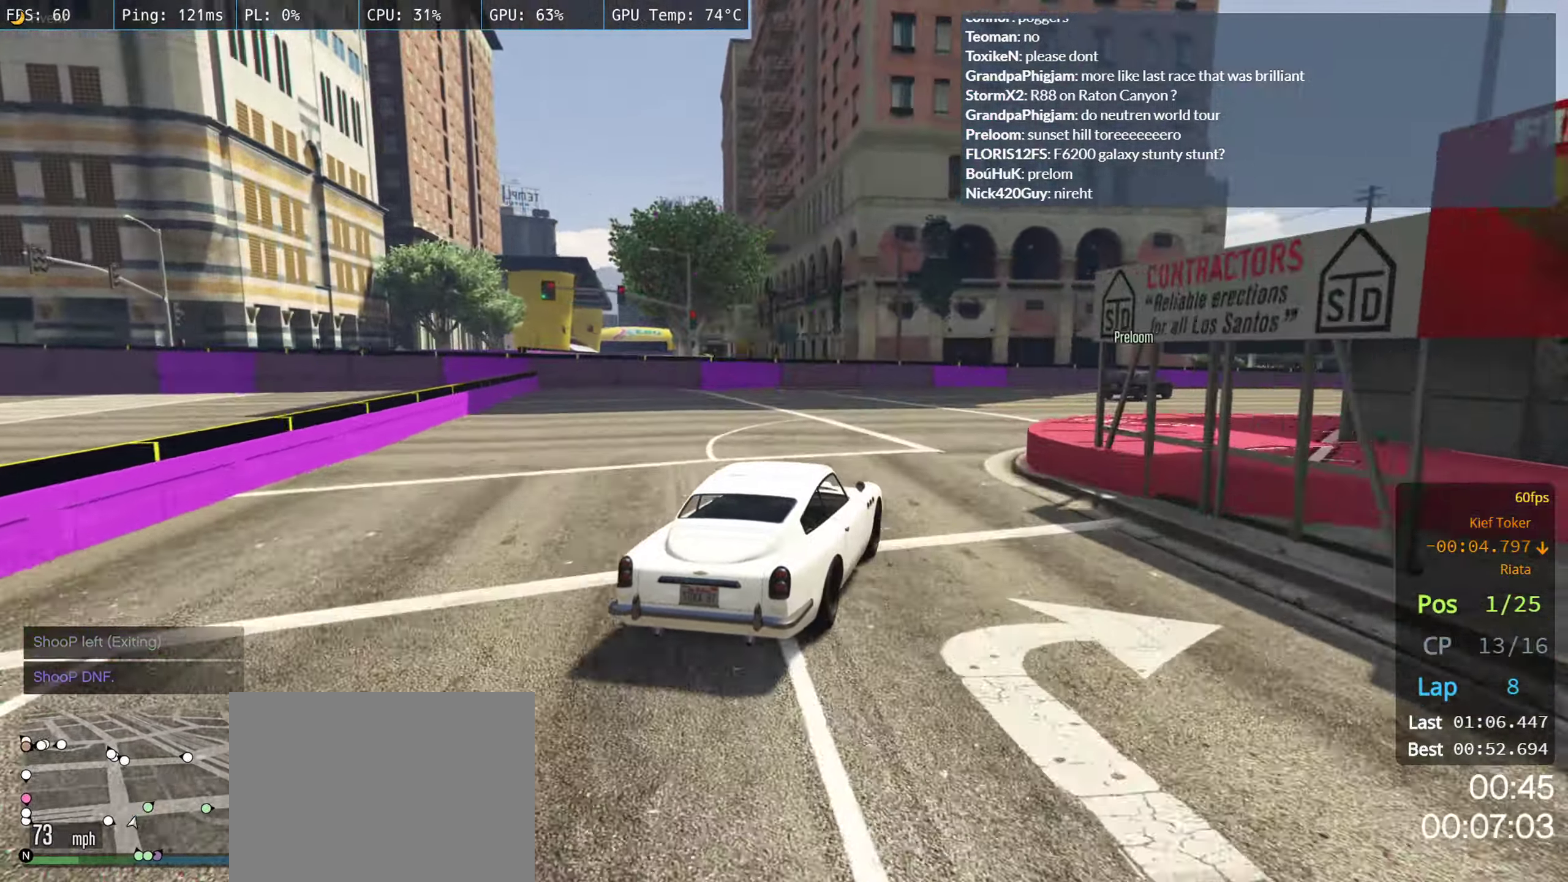
{"buttons": ["R2"], "left_stick": "right", "right_stick": "center", "events": [[17, "R2", "up"], [200, "R2", "down"], [267, "left_stick", "center"], [367, "left_stick", "right"]]}
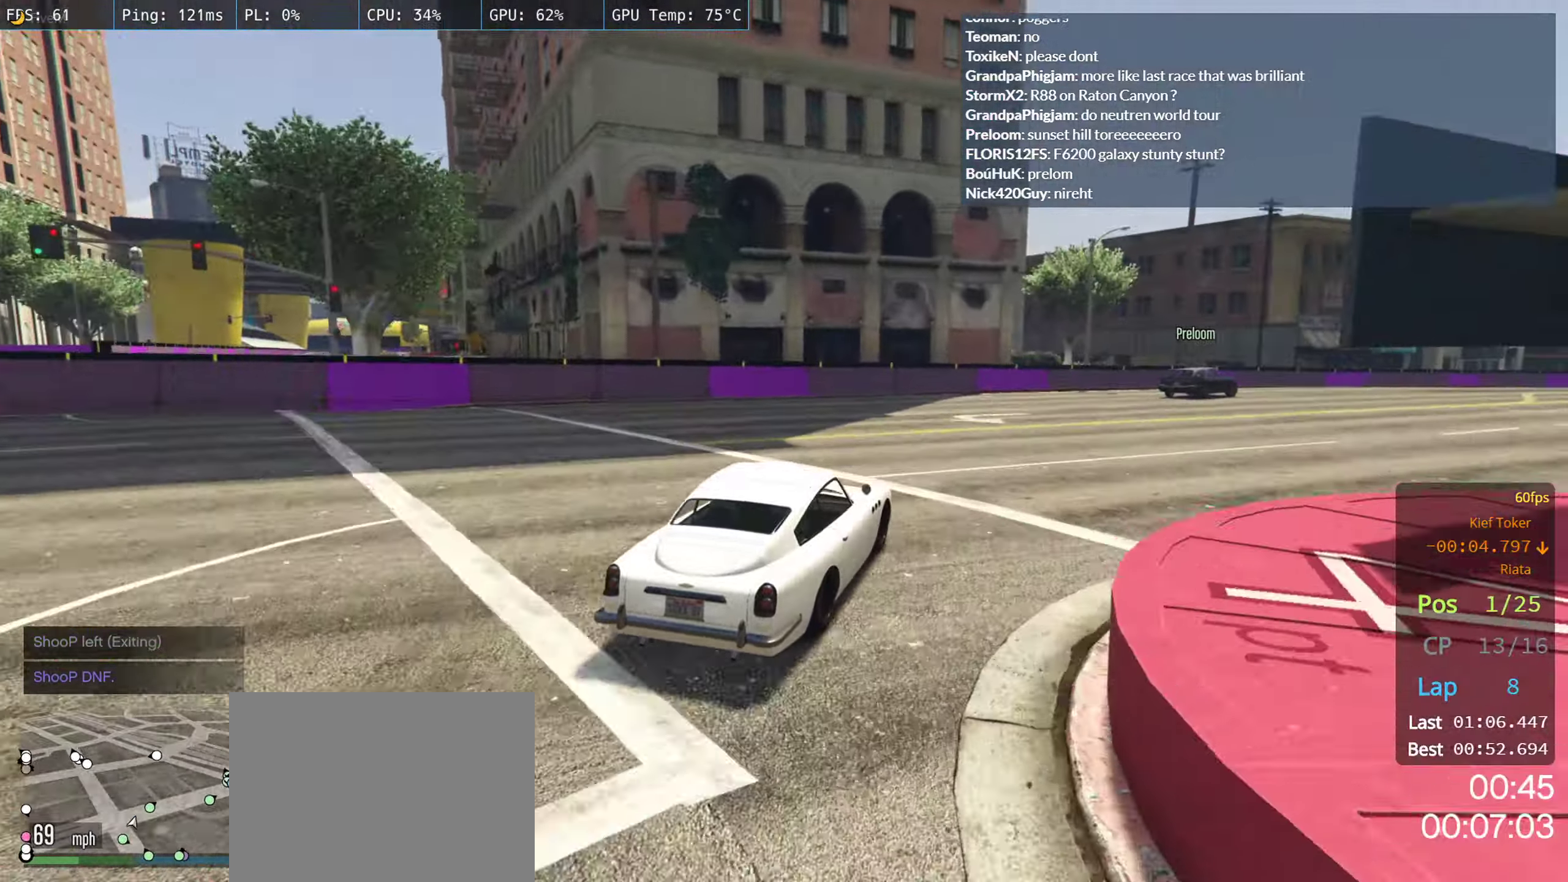
{"buttons": ["R2"], "left_stick": "right", "right_stick": "center", "events": [[50, "left_stick", "center"], [100, "left_stick", "right"], [250, "left_stick", "center"], [367, "left_stick", "right"]]}
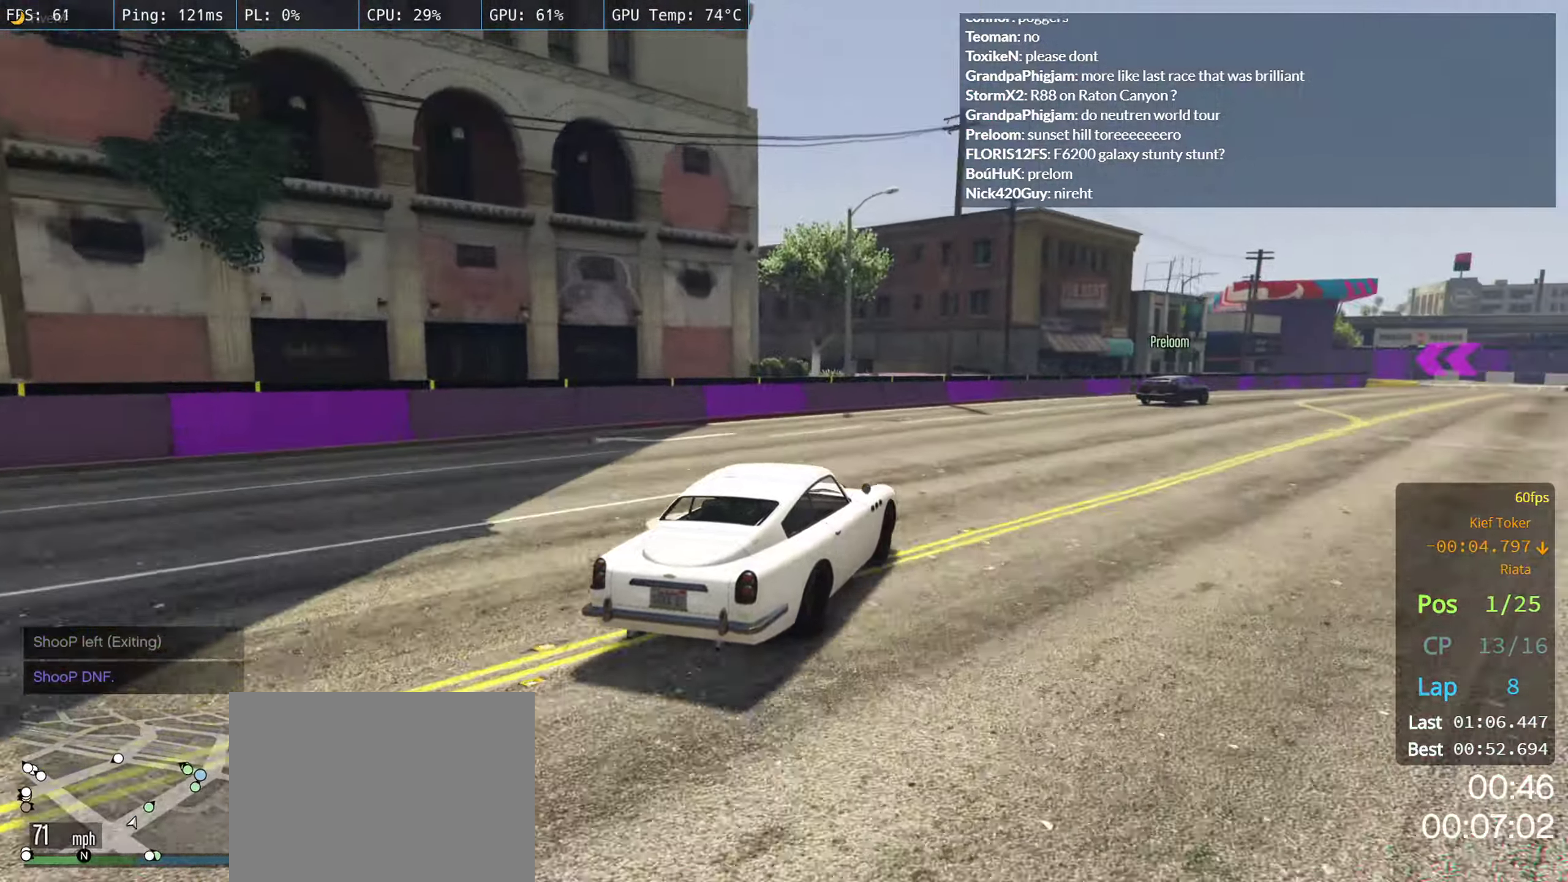
{"buttons": ["R2"], "left_stick": "right", "right_stick": "center", "events": [[167, "left_stick", "center"], [250, "left_stick", "right"], [400, "left_stick", "center"], [450, "left_stick", "right"]]}